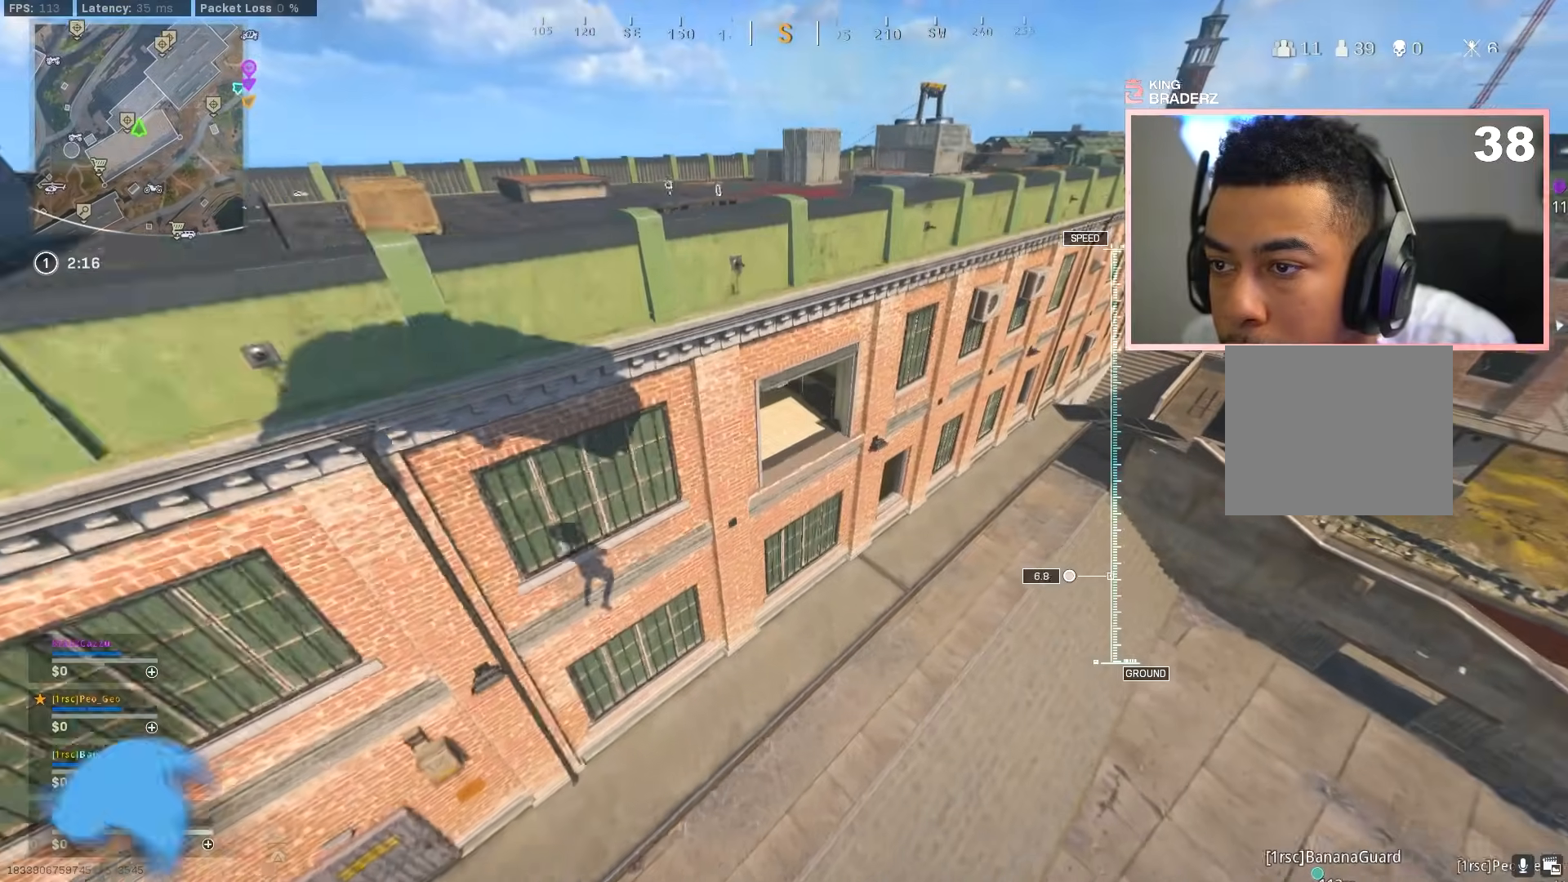
Gameplay with a controller (PlayStation layout); each line is a JSON object with the inputs held at the frame after it. "events" lists button and stick changes between this image and that frame as [ms after this image, input, new state], when the widget could be followed in between.
{"buttons": [], "left_stick": "up", "right_stick": "center", "events": [[67, "left_stick", "up-left"], [301, "left_stick", "up"]]}
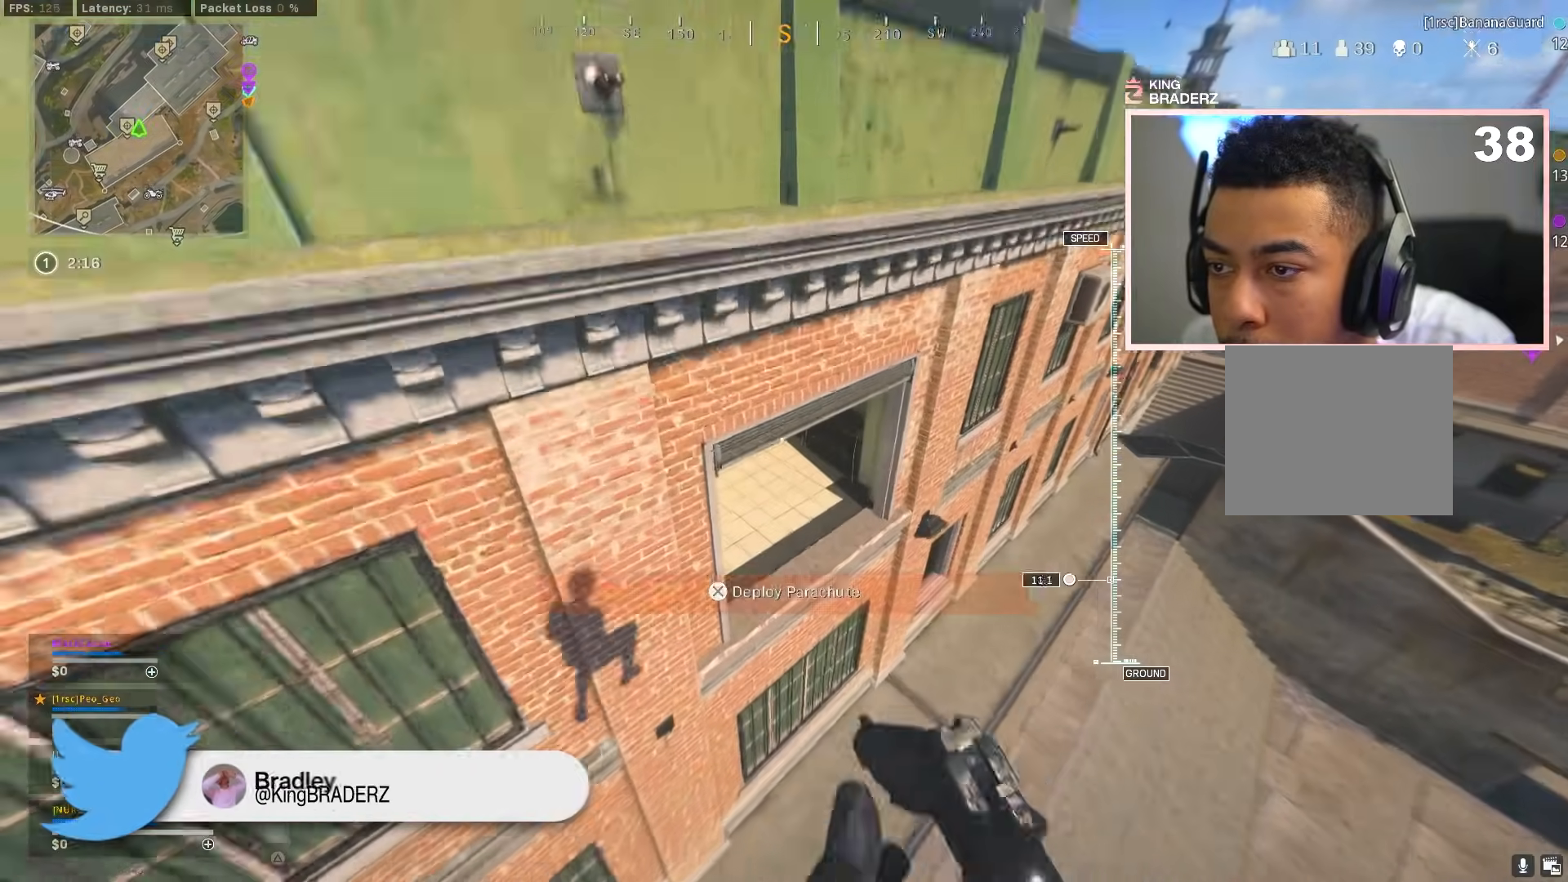
{"buttons": [], "left_stick": "up", "right_stick": "up-left", "events": [[133, "right_stick", "up-left"], [233, "CROSS", "down"], [317, "CROSS", "up"], [367, "CROSS", "down"], [500, "CROSS", "up"]]}
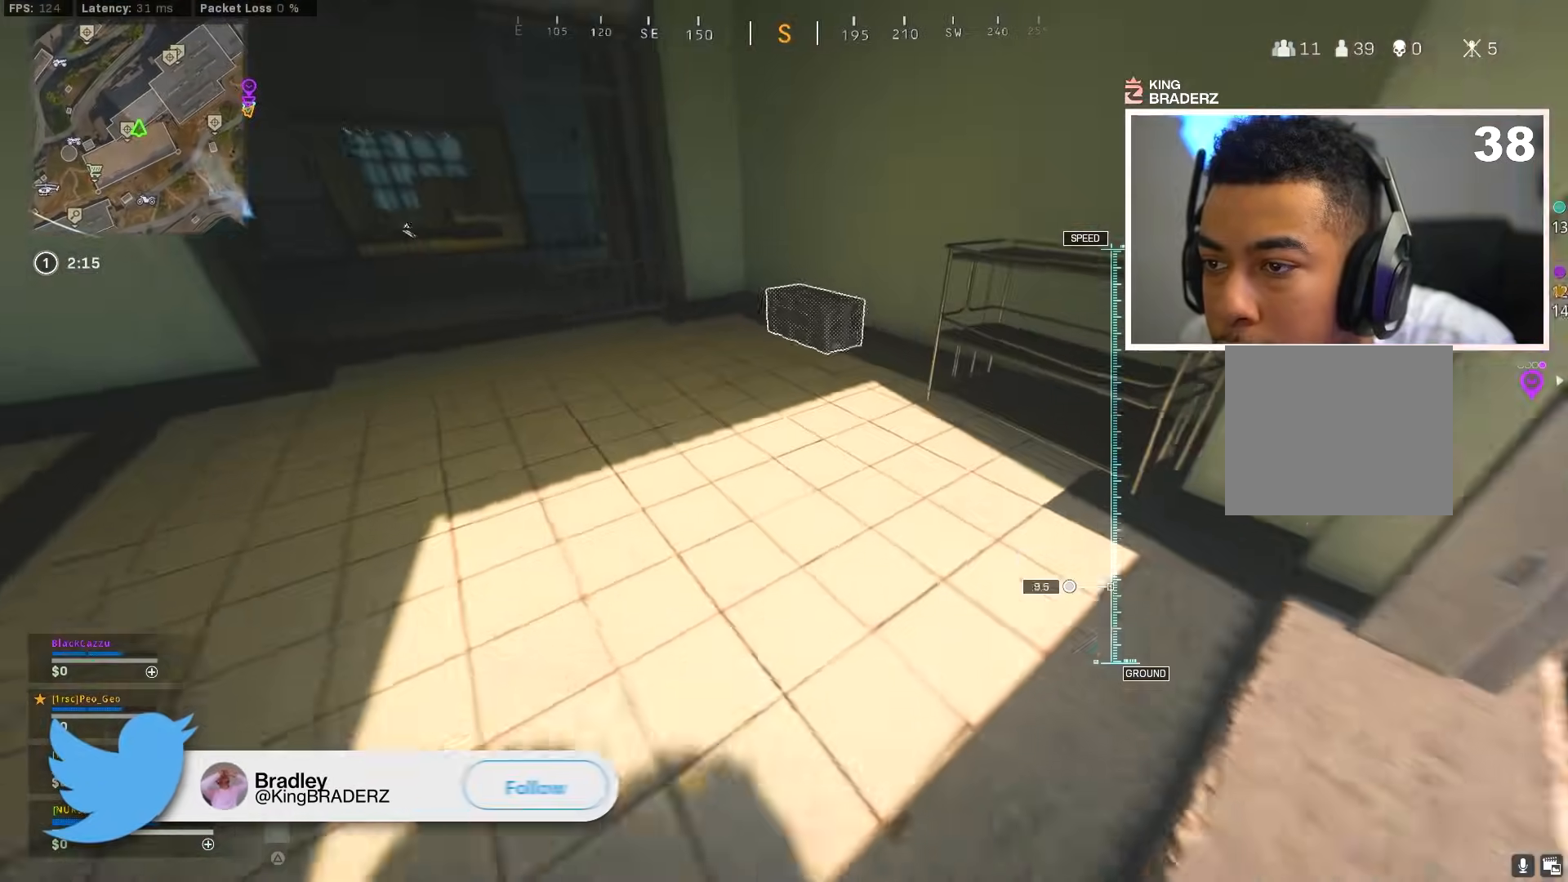
{"buttons": [], "left_stick": "up-left", "right_stick": "center", "events": [[17, "L3", "down"], [84, "right_stick", "center"], [134, "L3", "up"], [251, "L3", "down"], [284, "left_stick", "up-left"], [317, "L3", "up"], [334, "SQUARE", "down"], [401, "SQUARE", "up"]]}
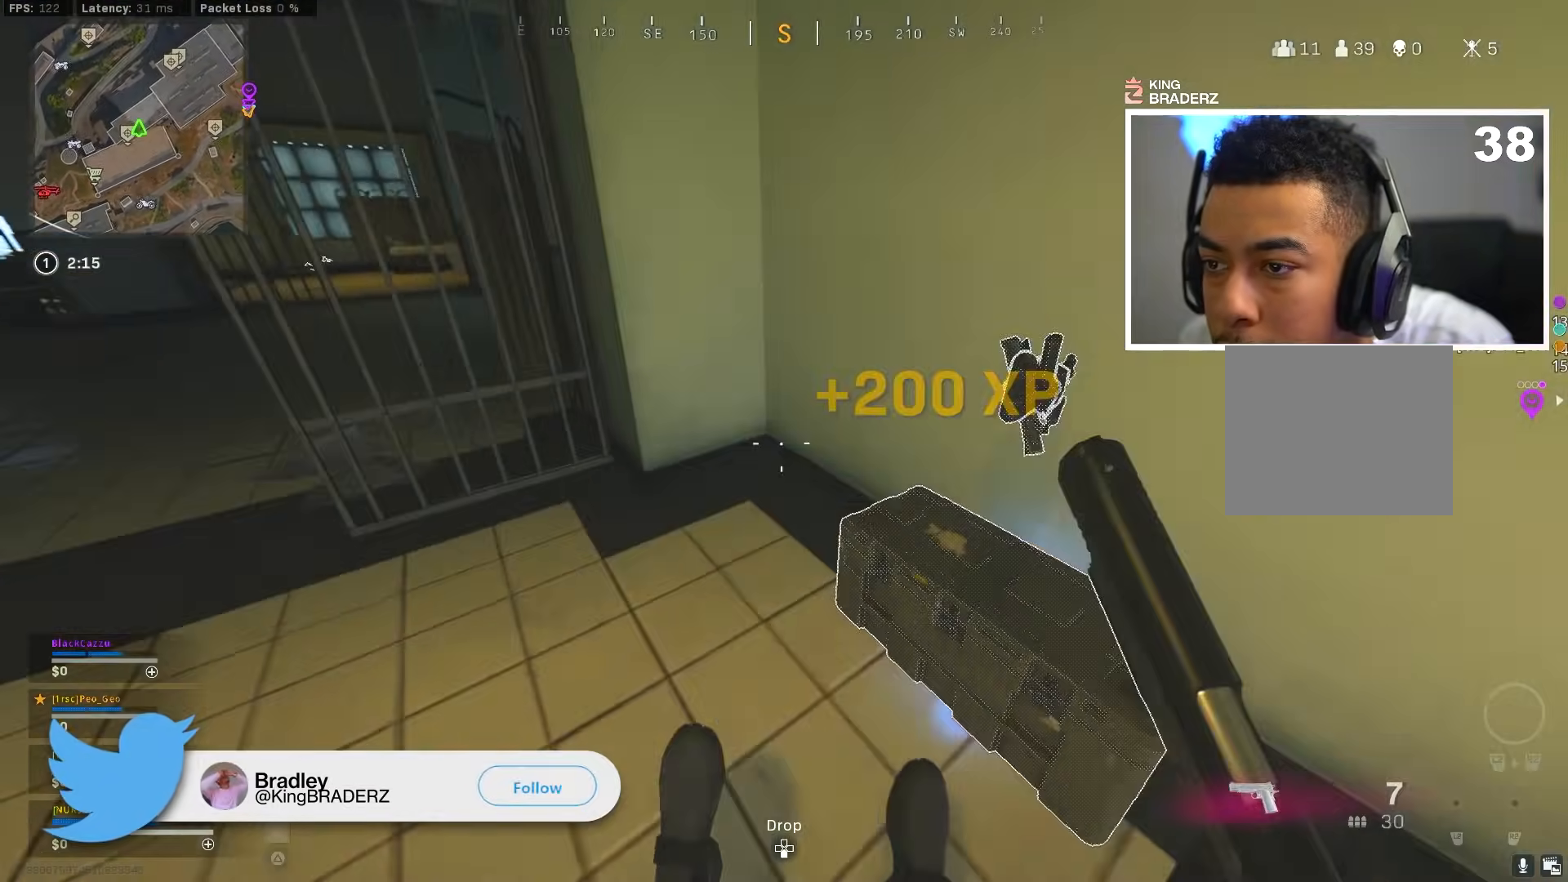
{"buttons": [], "left_stick": "left", "right_stick": "center", "events": [[16, "right_stick", "right"], [67, "left_stick", "down-left"], [233, "left_stick", "down"], [333, "SQUARE", "down"], [350, "right_stick", "center"], [367, "left_stick", "down-left"], [400, "SQUARE", "up"], [467, "left_stick", "left"]]}
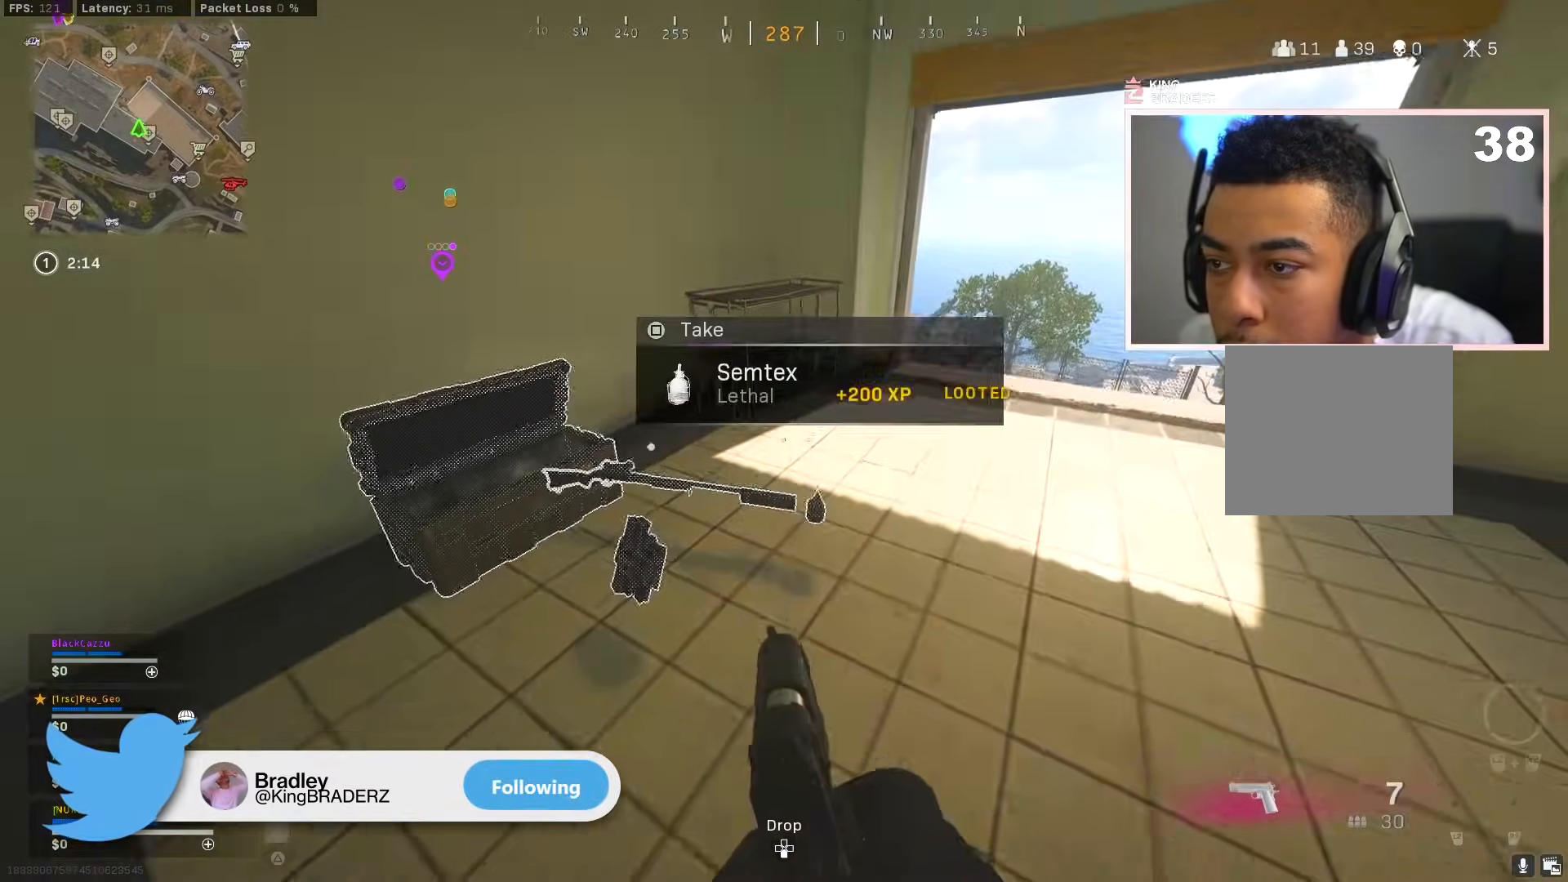
{"buttons": [], "left_stick": "left", "right_stick": "right", "events": [[117, "left_stick", "up-left"], [200, "SQUARE", "down"], [234, "left_stick", "up-right"], [267, "SQUARE", "up"], [434, "right_stick", "right"], [484, "left_stick", "left"]]}
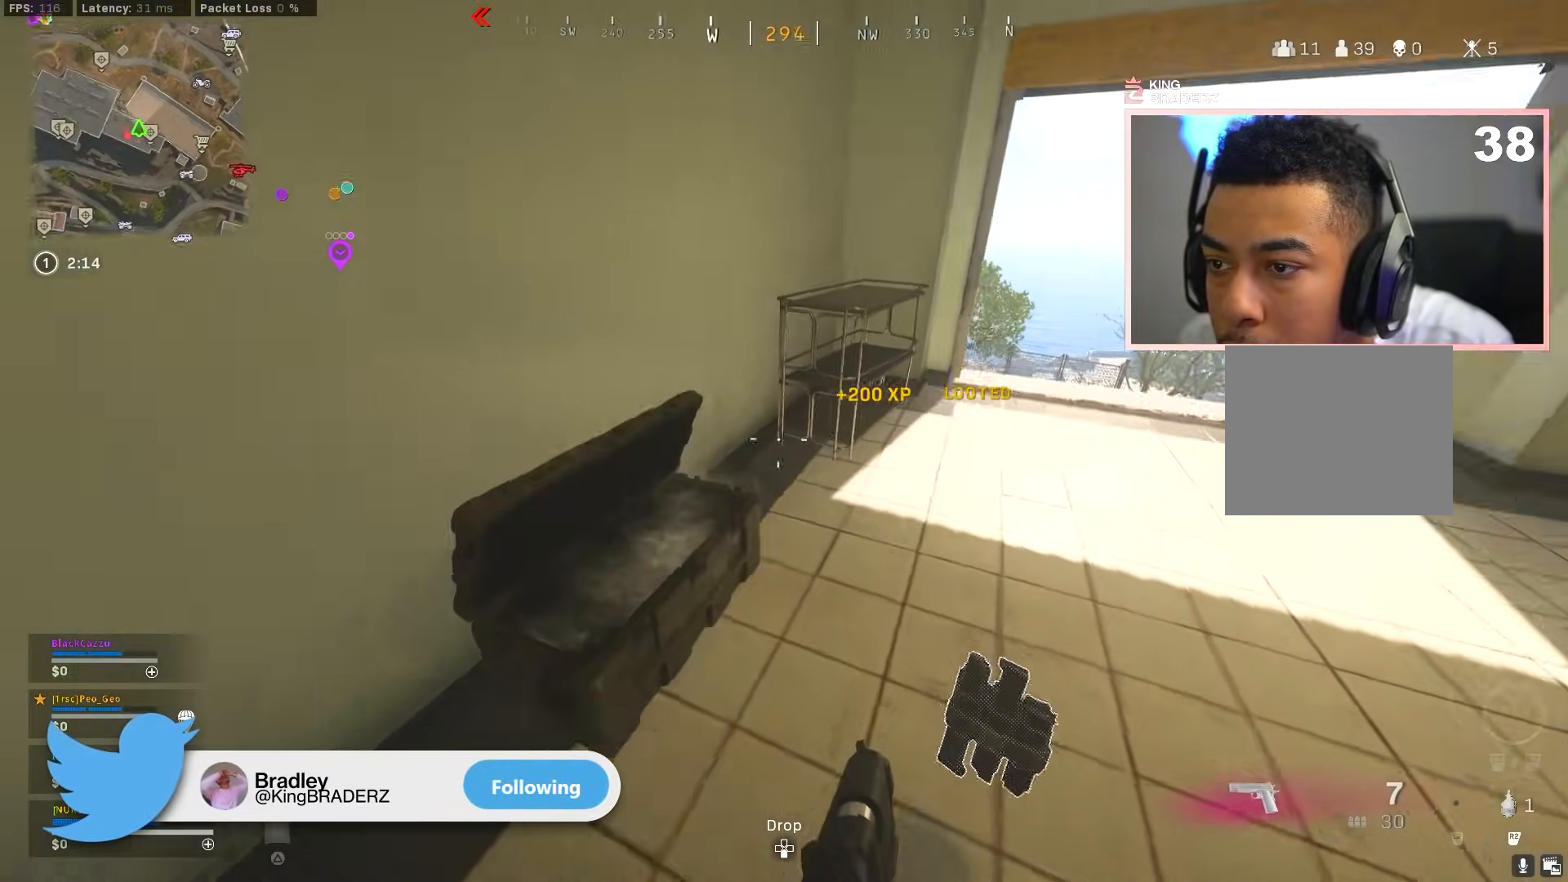
{"buttons": ["L3"], "left_stick": "up", "right_stick": "right", "events": [[83, "right_stick", "up-right"], [100, "left_stick", "up-left"], [217, "right_stick", "center"], [267, "L3", "down"], [317, "right_stick", "right"], [383, "L3", "up"], [383, "left_stick", "up"], [484, "L3", "down"]]}
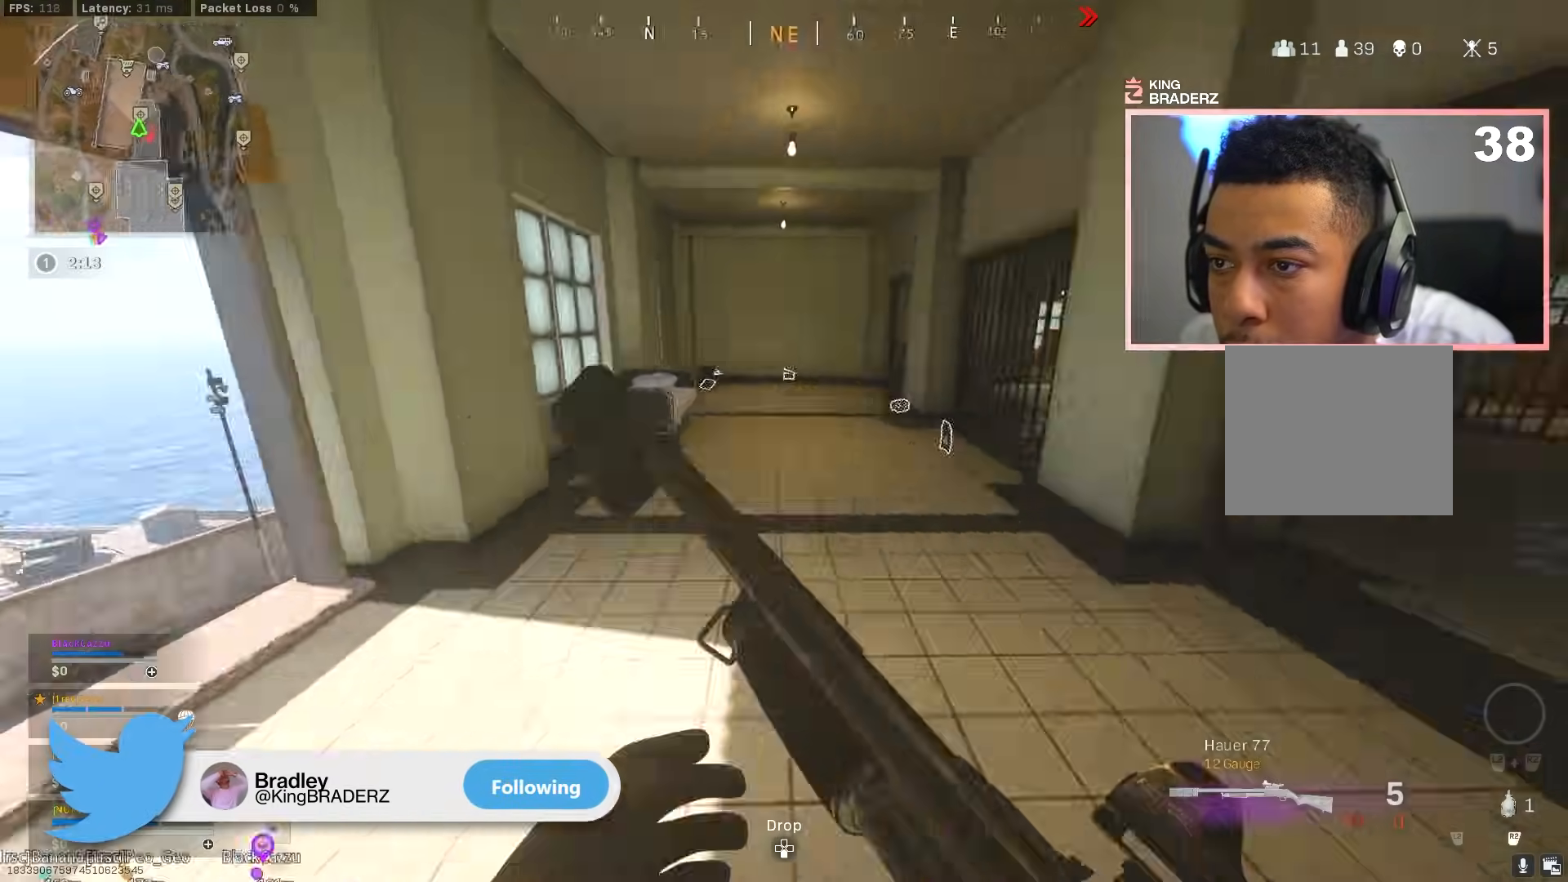
{"buttons": [], "left_stick": "up", "right_stick": "center", "events": [[50, "right_stick", "center"], [67, "L3", "up"], [134, "right_stick", "right"], [150, "left_stick", "up-right"], [251, "L3", "down"], [267, "right_stick", "center"], [334, "L3", "up"], [334, "left_stick", "up"], [401, "TRIANGLE", "down"], [451, "TRIANGLE", "up"]]}
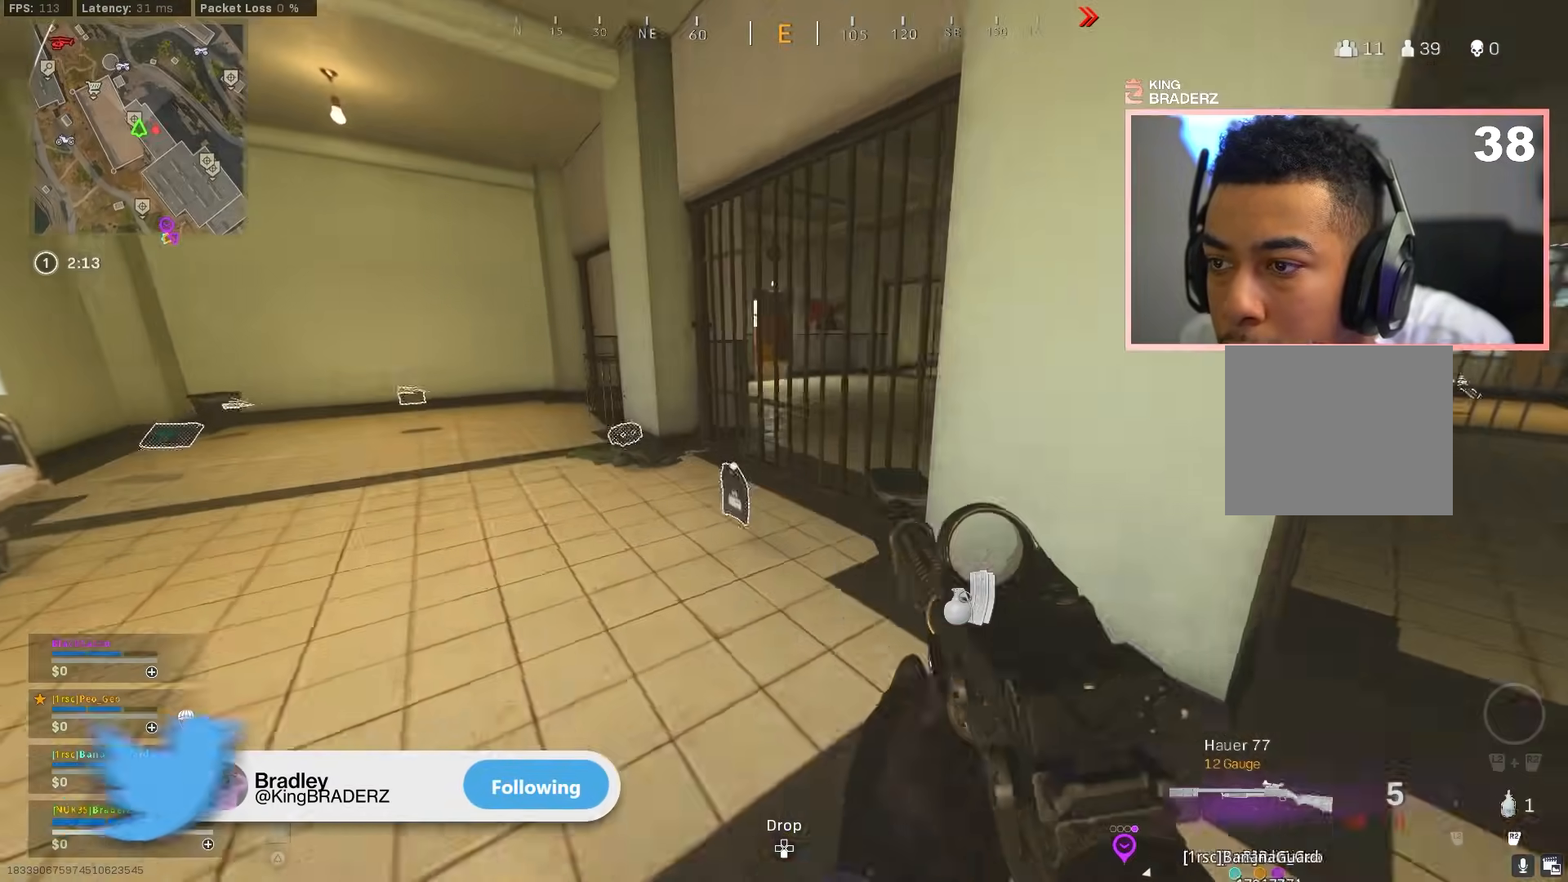
{"buttons": [], "left_stick": "up-left", "right_stick": "left", "events": [[50, "right_stick", "left"], [133, "L3", "down"], [217, "L3", "up"], [317, "left_stick", "up-left"]]}
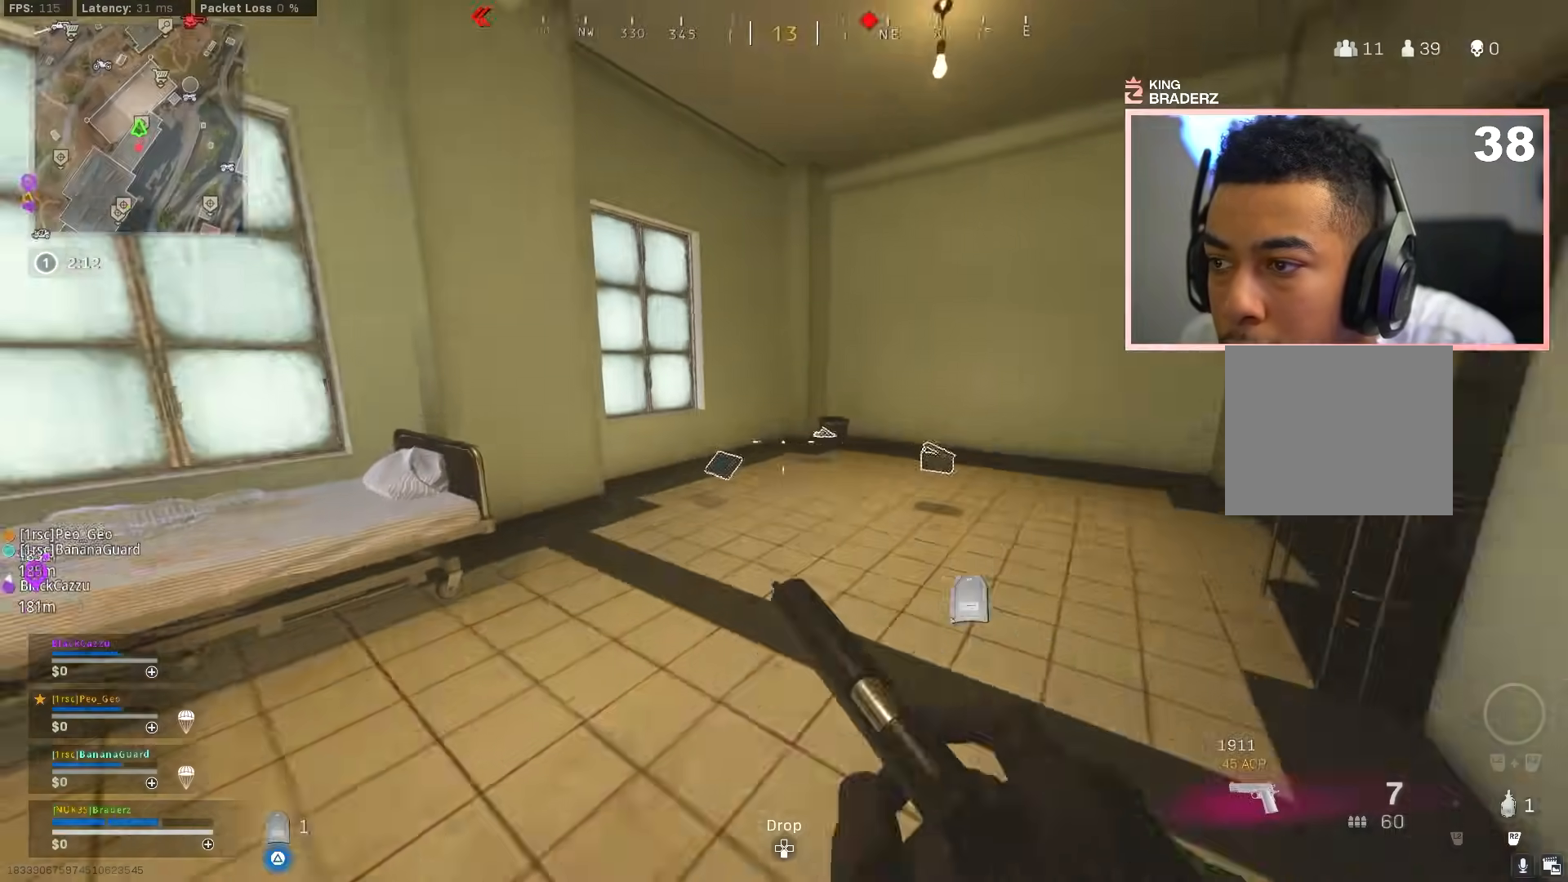
{"buttons": [], "left_stick": "up-left", "right_stick": "right", "events": [[17, "right_stick", "center"], [234, "SQUARE", "down"], [301, "SQUARE", "up"], [351, "left_stick", "down-left"], [417, "right_stick", "right"], [501, "left_stick", "up-left"]]}
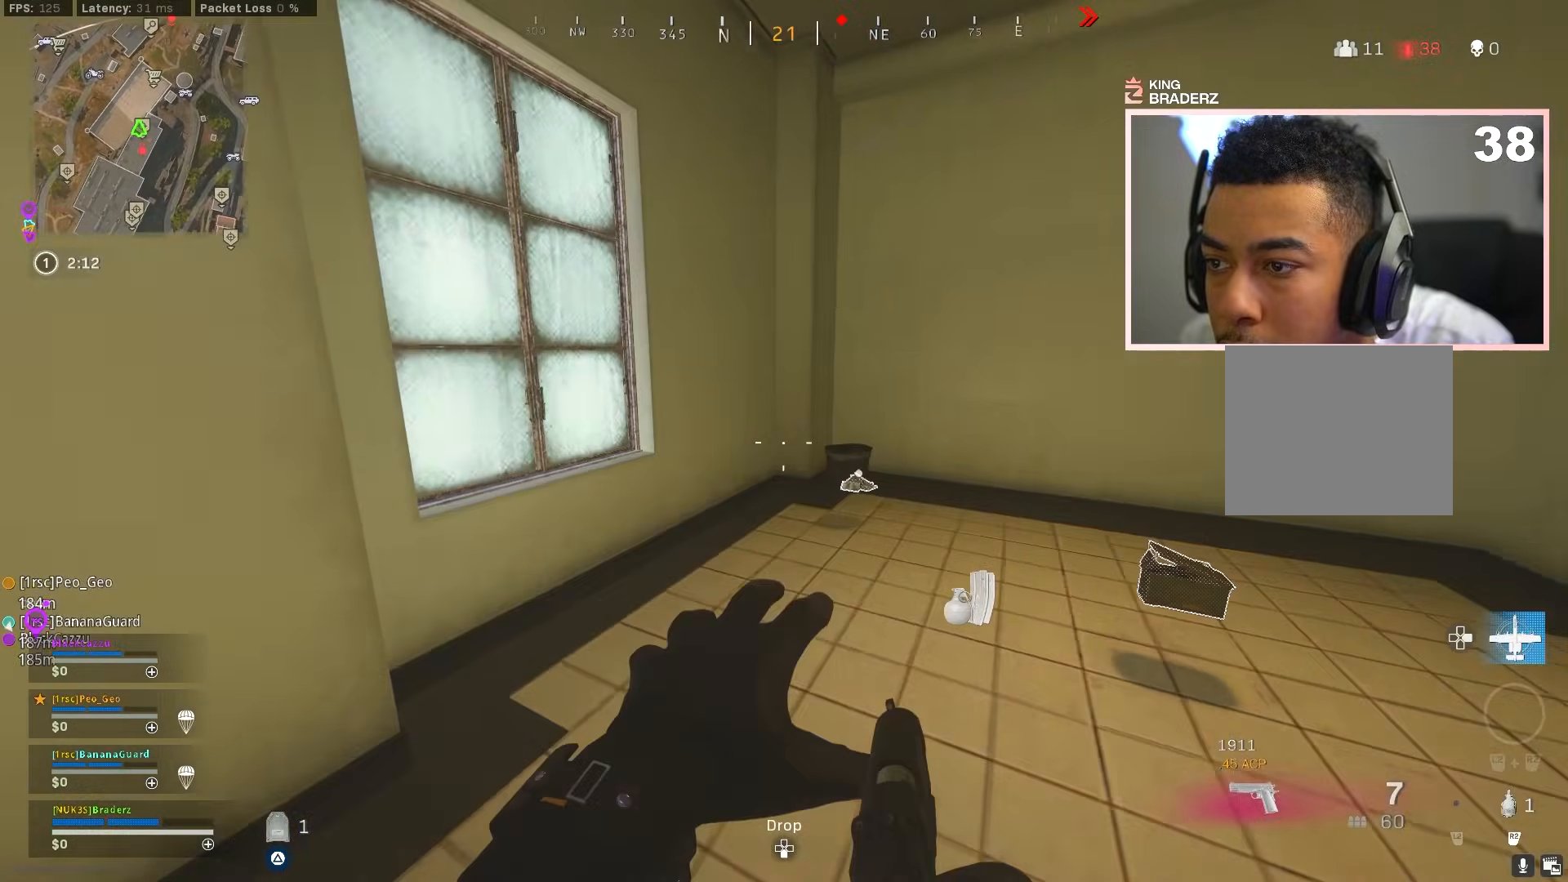
{"buttons": [], "left_stick": "right", "right_stick": "center", "events": [[200, "right_stick", "center"], [250, "TRIANGLE", "down"], [267, "left_stick", "up-right"], [350, "TRIANGLE", "up"], [367, "left_stick", "right"]]}
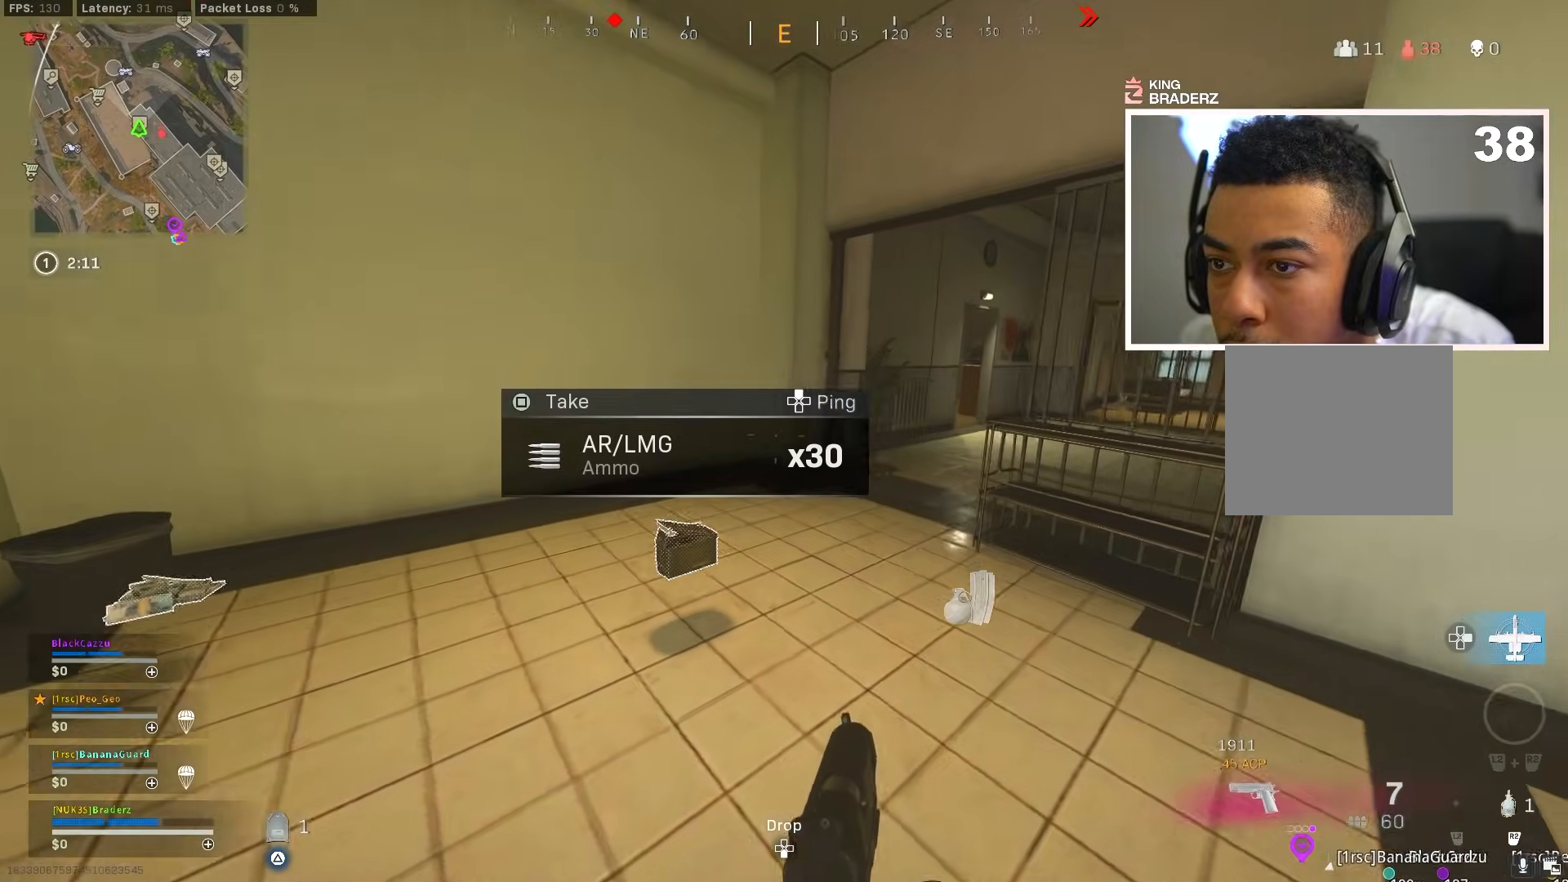
{"buttons": [], "left_stick": "up-left", "right_stick": "center", "events": [[84, "left_stick", "up-left"], [134, "left_stick", "left"], [417, "left_stick", "up-left"]]}
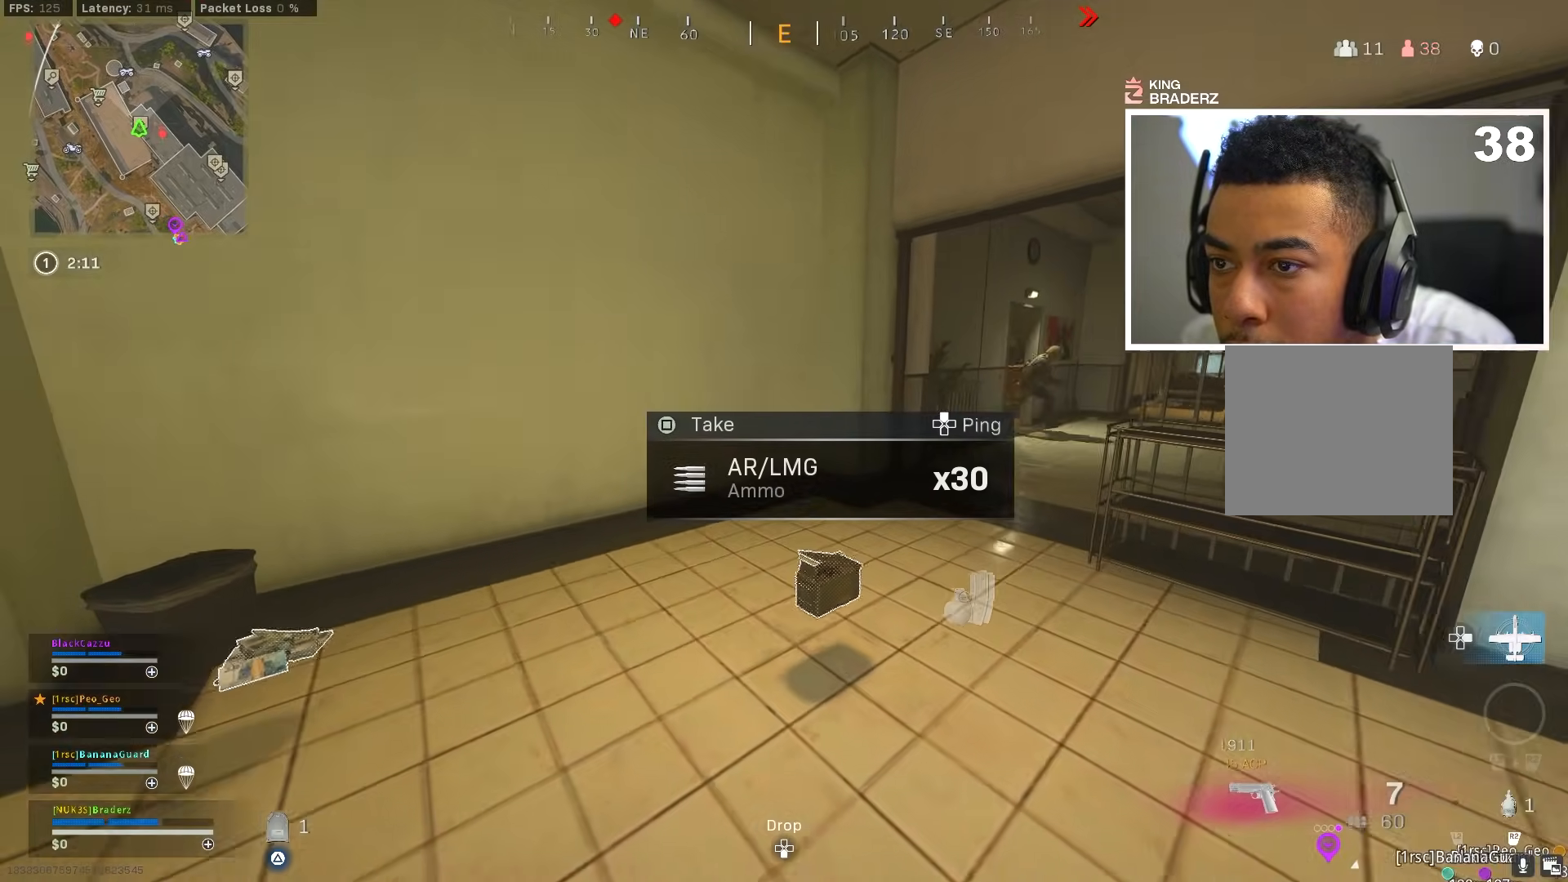
{"buttons": [], "left_stick": "up", "right_stick": "center", "events": [[50, "L3", "down"], [67, "right_stick", "right"], [117, "left_stick", "up"], [133, "L3", "up"], [267, "right_stick", "center"], [317, "L3", "down"], [367, "right_stick", "right"], [434, "L3", "up"], [484, "right_stick", "center"]]}
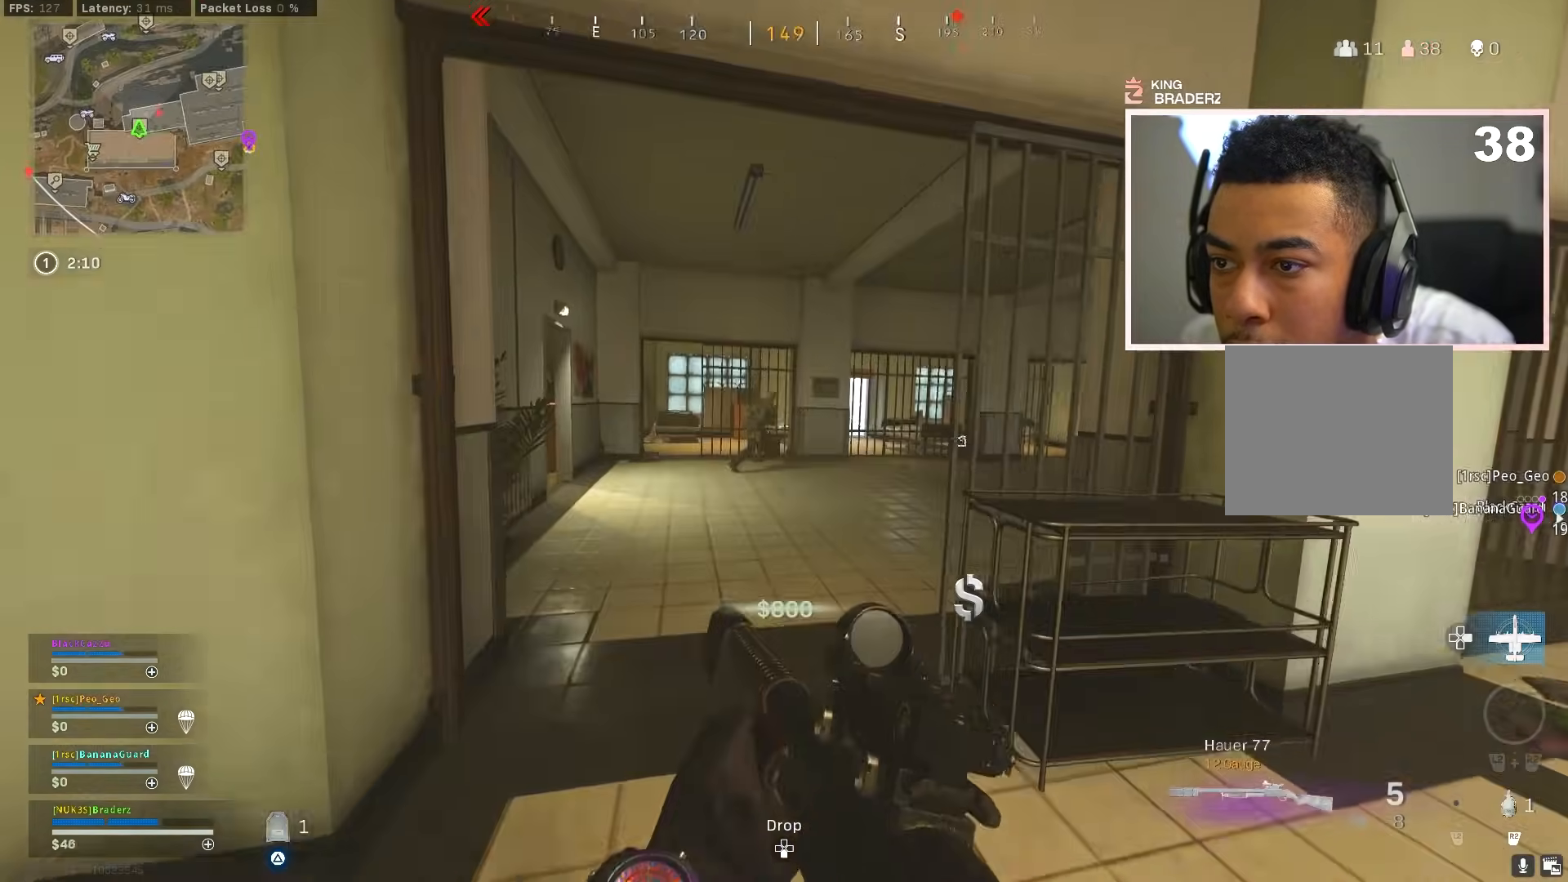
{"buttons": ["R1"], "left_stick": "up-right", "right_stick": "right", "events": [[84, "CROSS", "down"], [184, "left_stick", "up-right"], [200, "right_stick", "right"], [234, "CROSS", "up"], [301, "L1", "down"], [334, "right_stick", "center"], [384, "right_stick", "right"], [417, "L1", "up"], [417, "R1", "down"]]}
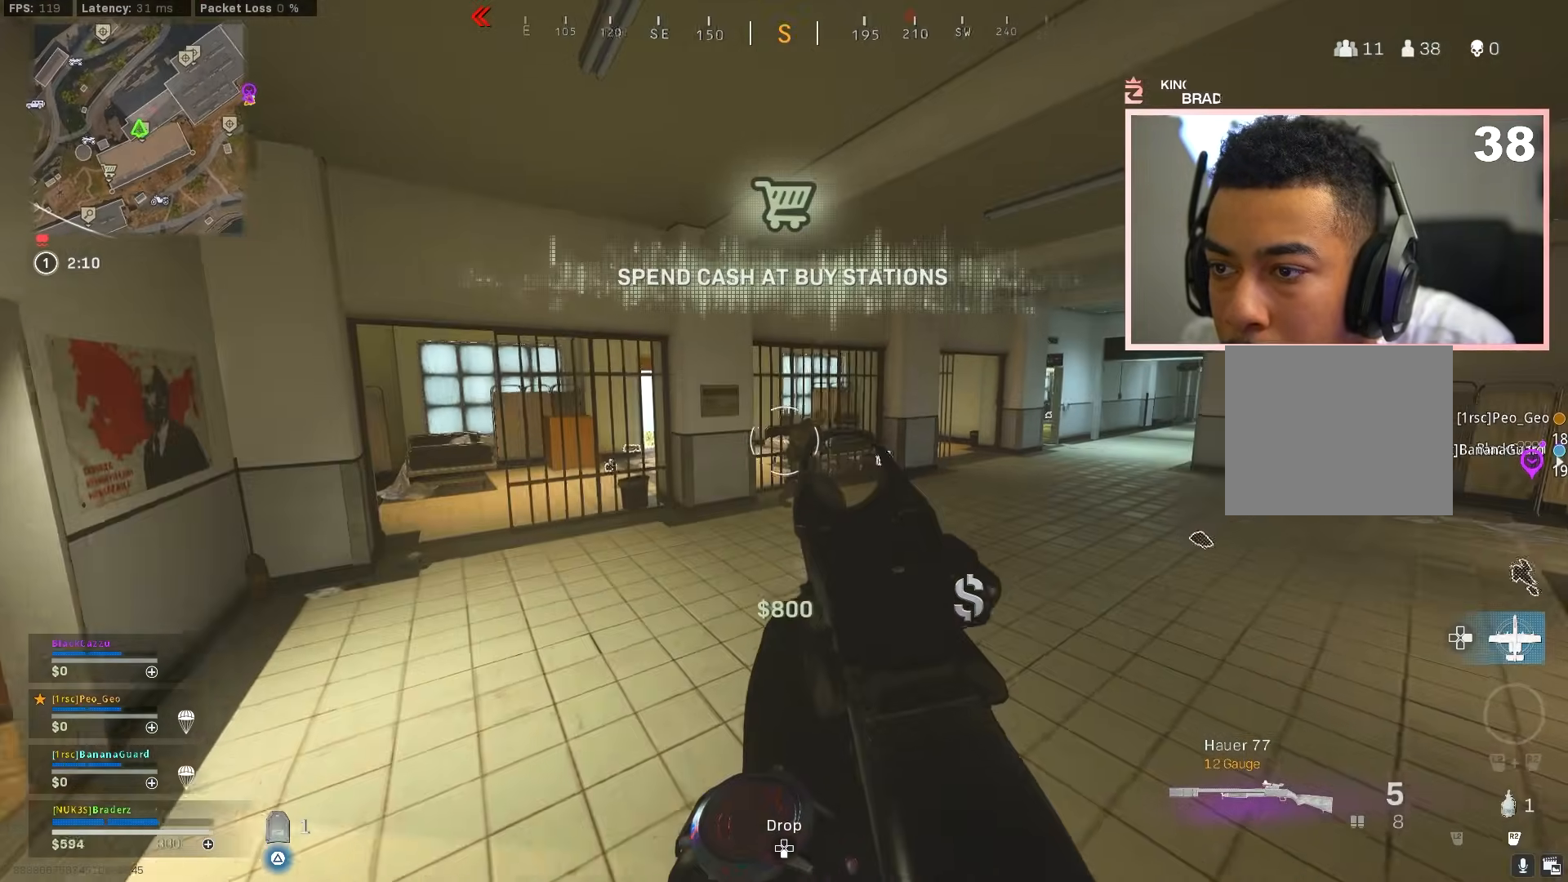
{"buttons": [], "left_stick": "up-right", "right_stick": "down", "events": [[50, "R1", "up"], [83, "right_stick", "center"], [133, "R1", "down"], [167, "right_stick", "right"], [217, "R1", "up"], [217, "left_stick", "right"], [283, "right_stick", "center"], [367, "left_stick", "up-right"], [367, "right_stick", "down"]]}
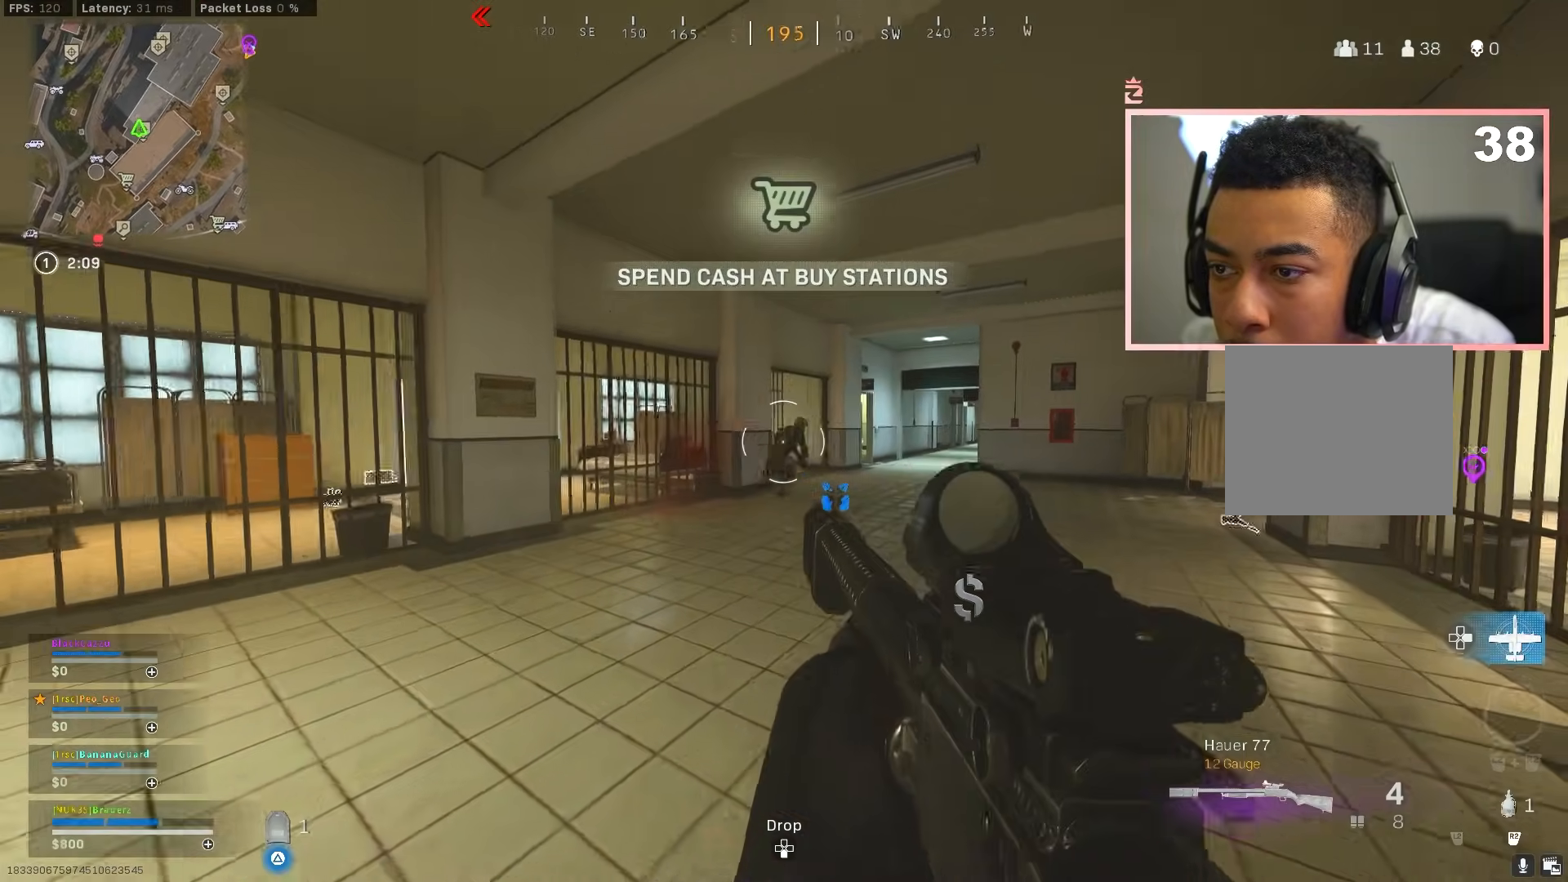
{"buttons": [], "left_stick": "up-right", "right_stick": "down", "events": [[117, "R1", "down"], [117, "right_stick", "center"], [217, "R1", "up"], [234, "right_stick", "down"], [284, "R1", "down"], [334, "right_stick", "center"], [384, "R1", "up"], [484, "right_stick", "down"]]}
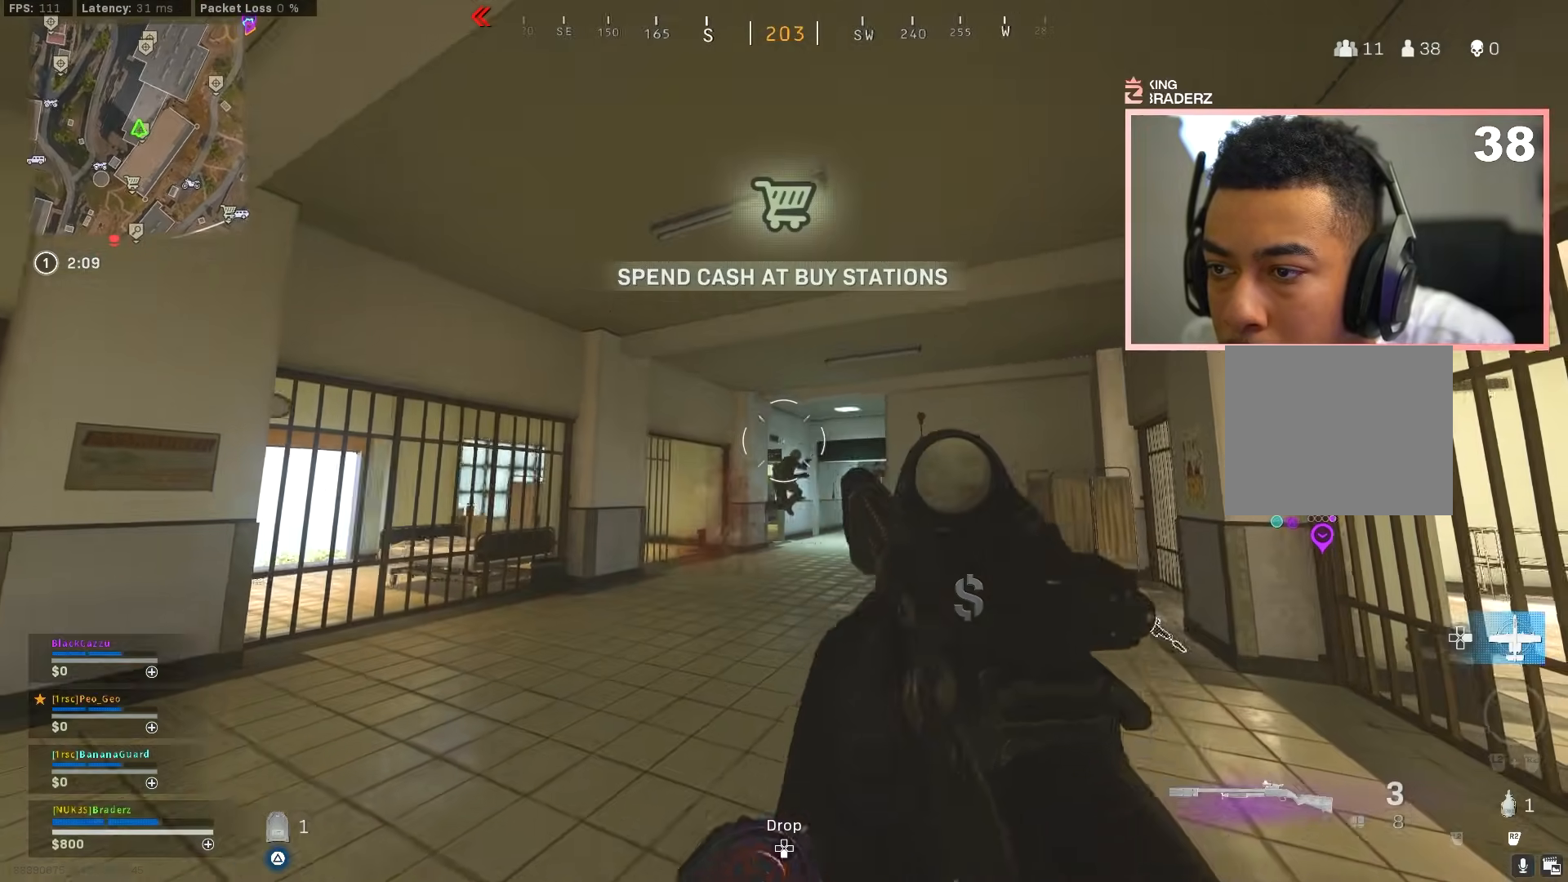
{"buttons": [], "left_stick": "up-right", "right_stick": "center", "events": [[117, "right_stick", "down-right"], [217, "R1", "down"], [267, "right_stick", "center"], [333, "R1", "up"], [383, "R1", "down"], [484, "R1", "up"]]}
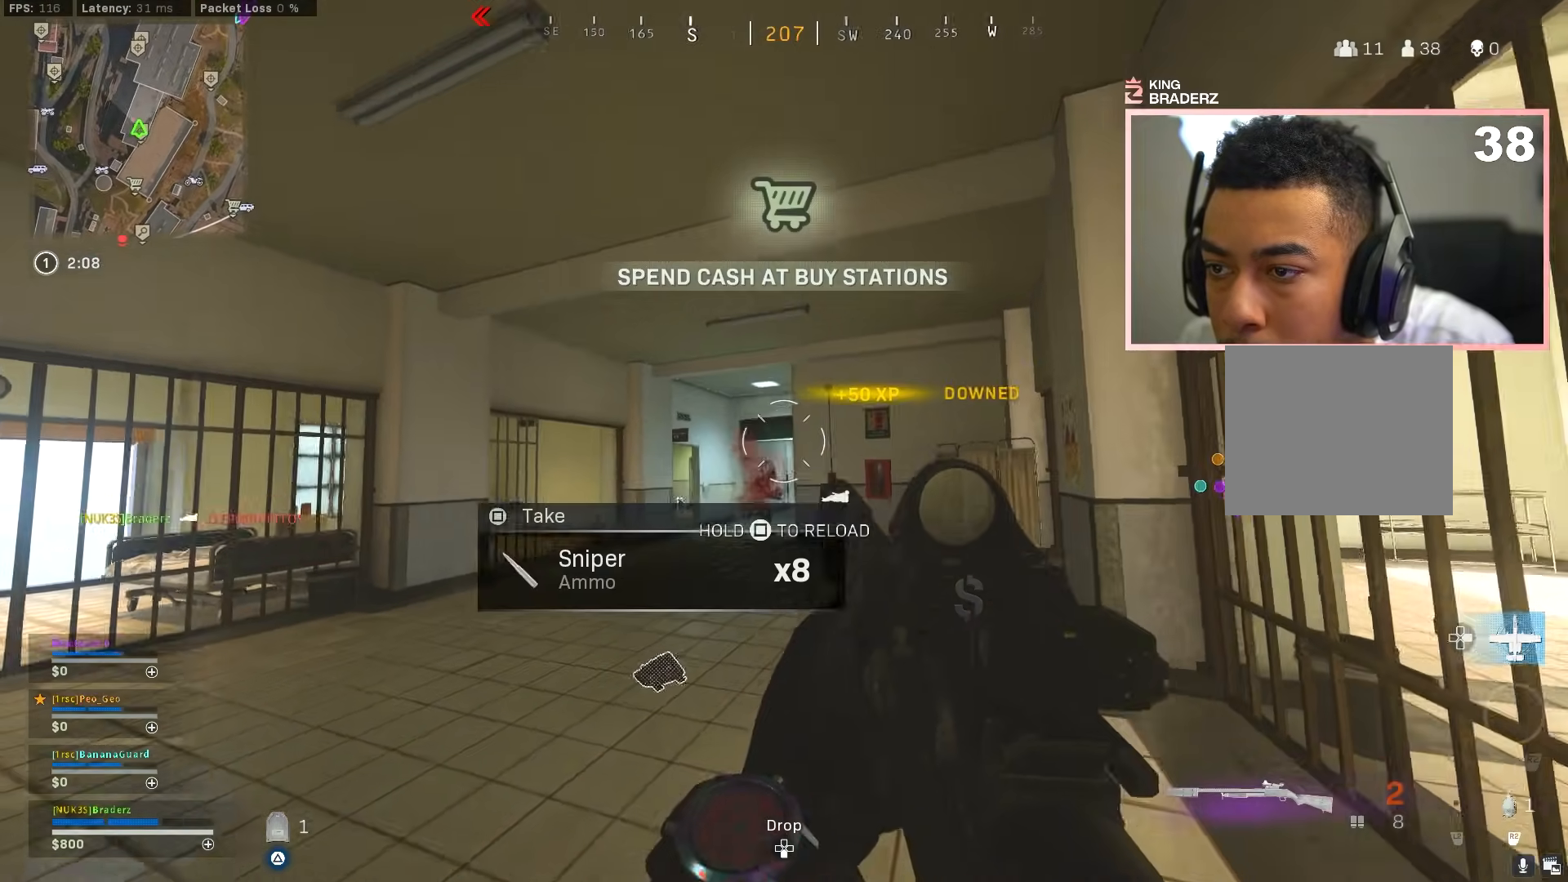
{"buttons": [], "left_stick": "down-right", "right_stick": "center", "events": [[84, "right_stick", "left"], [200, "L3", "down"], [200, "left_stick", "up"], [351, "L3", "up"], [467, "left_stick", "down-right"], [484, "right_stick", "center"]]}
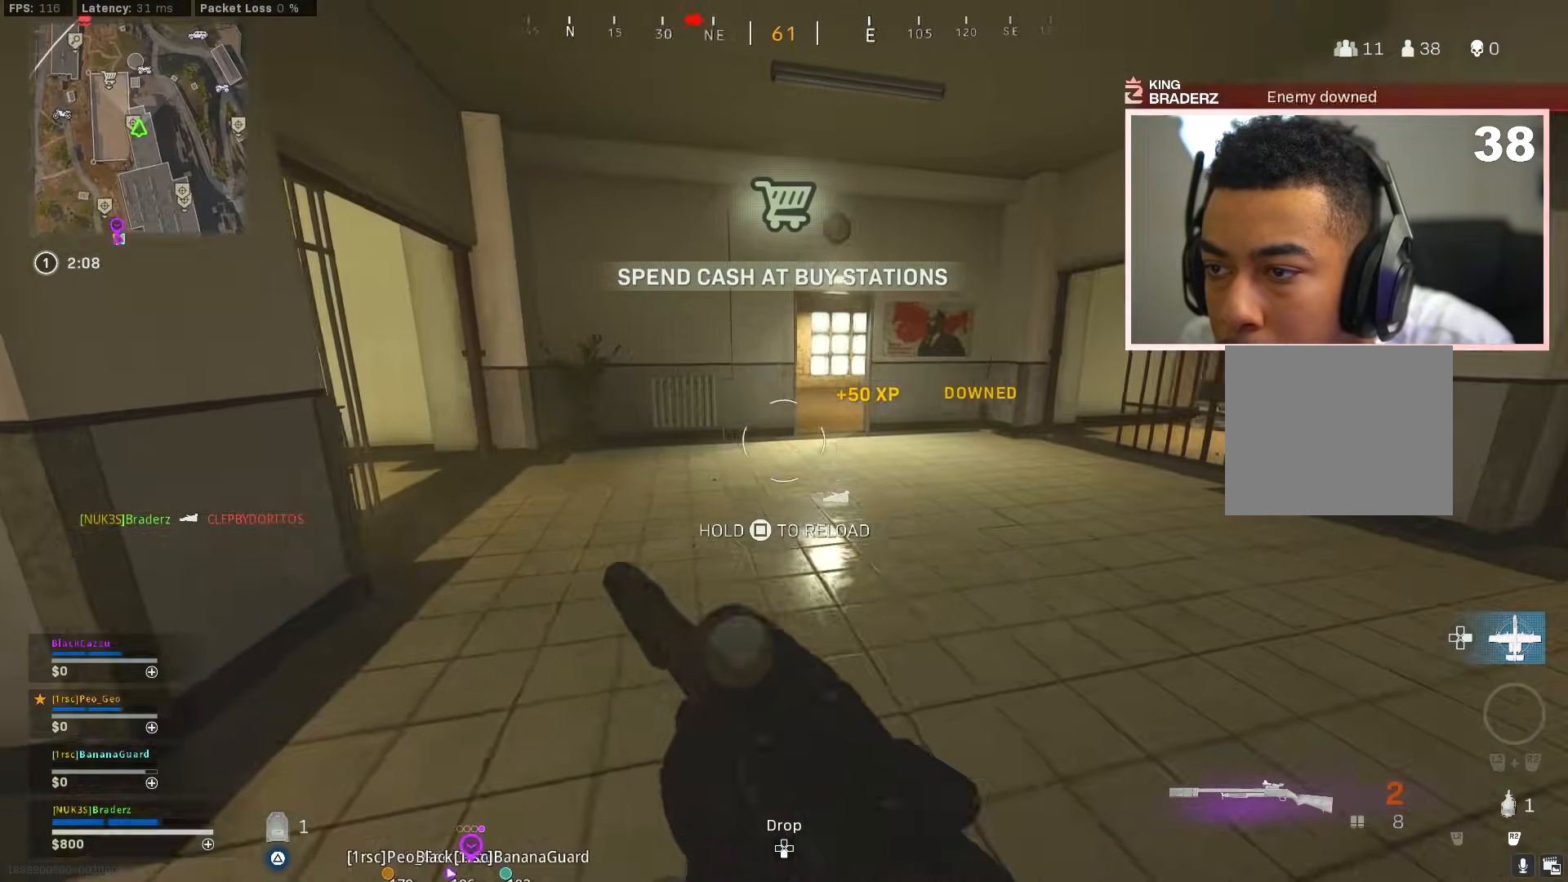
{"buttons": ["L3"], "left_stick": "up", "right_stick": "right", "events": [[167, "right_stick", "right"], [350, "left_stick", "up-right"], [450, "L3", "down"], [450, "left_stick", "up"]]}
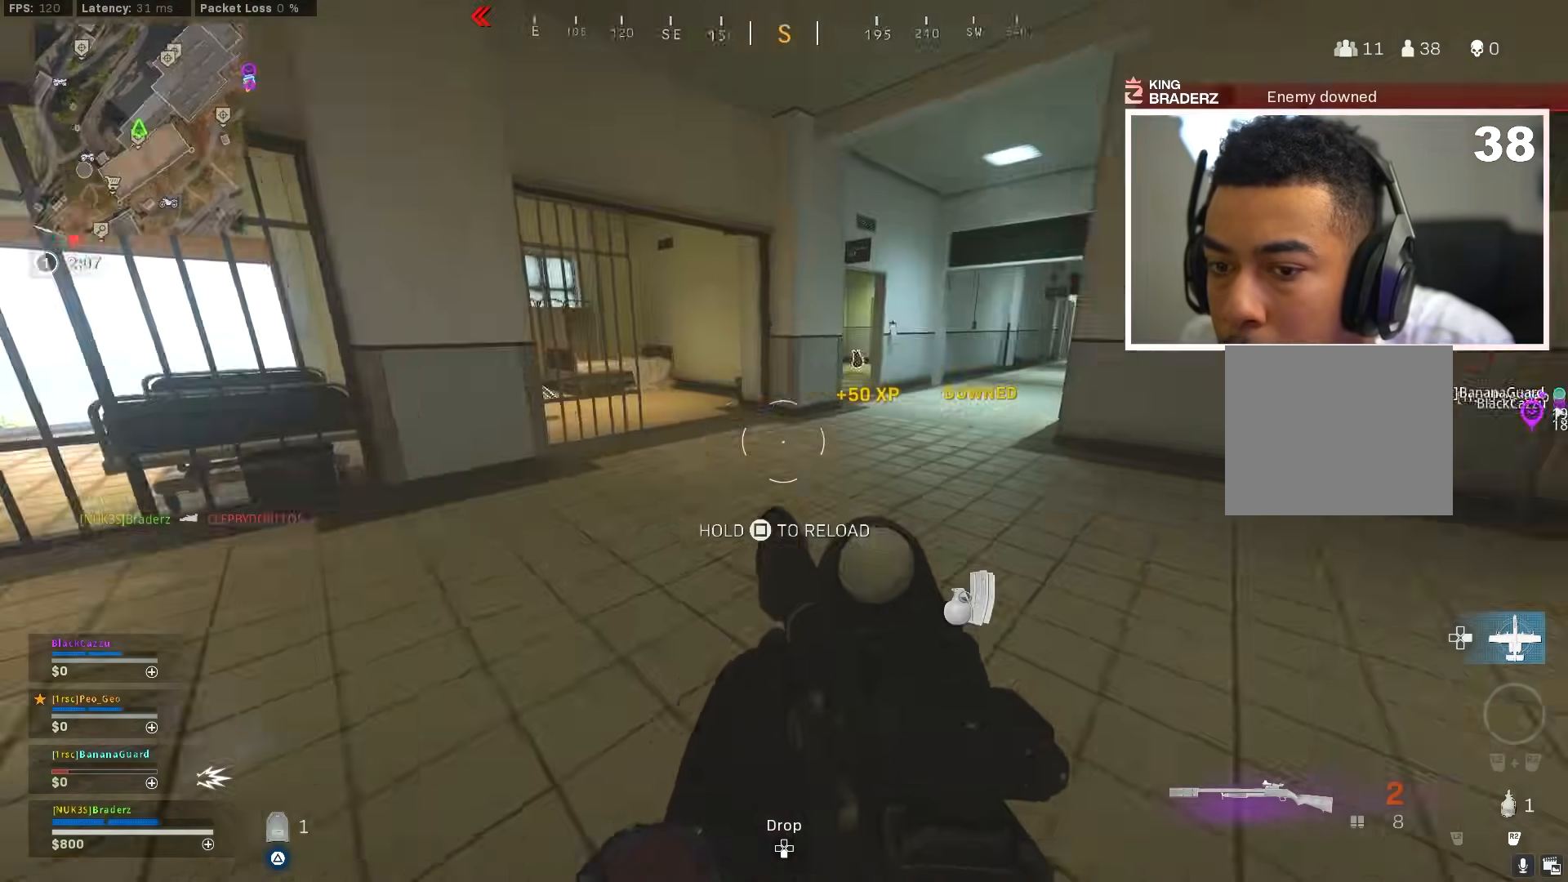
{"buttons": ["TRIANGLE"], "left_stick": "up", "right_stick": "center", "events": [[50, "L3", "up"], [50, "right_stick", "center"], [167, "L3", "down"], [251, "L3", "up"], [501, "TRIANGLE", "down"]]}
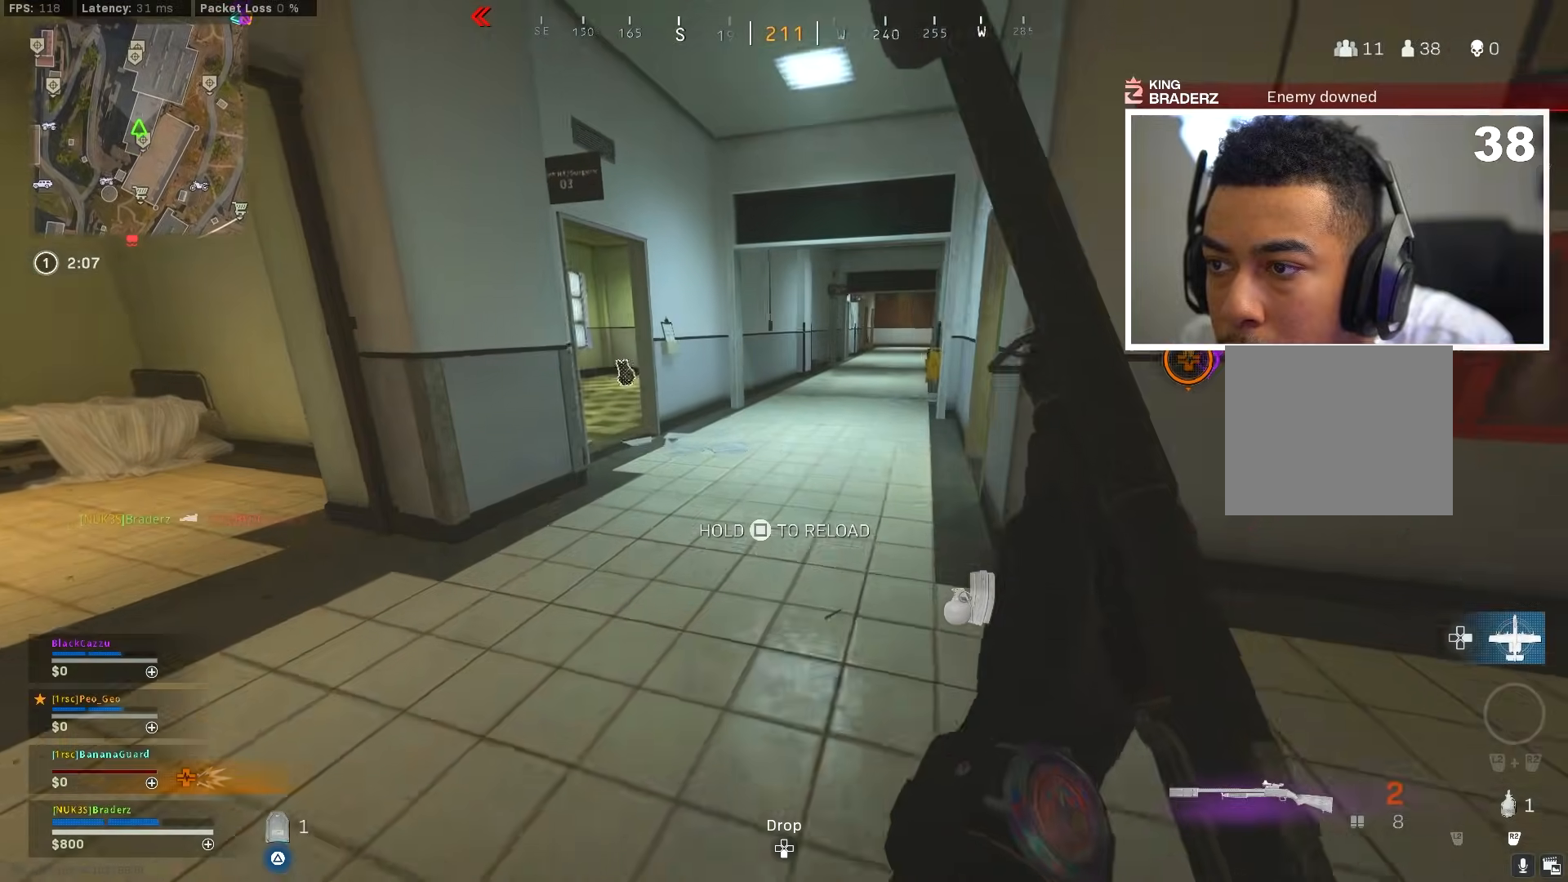
{"buttons": [], "left_stick": "up", "right_stick": "center", "events": [[50, "TRIANGLE", "up"], [183, "right_stick", "down-right"], [317, "right_stick", "right"], [484, "right_stick", "center"]]}
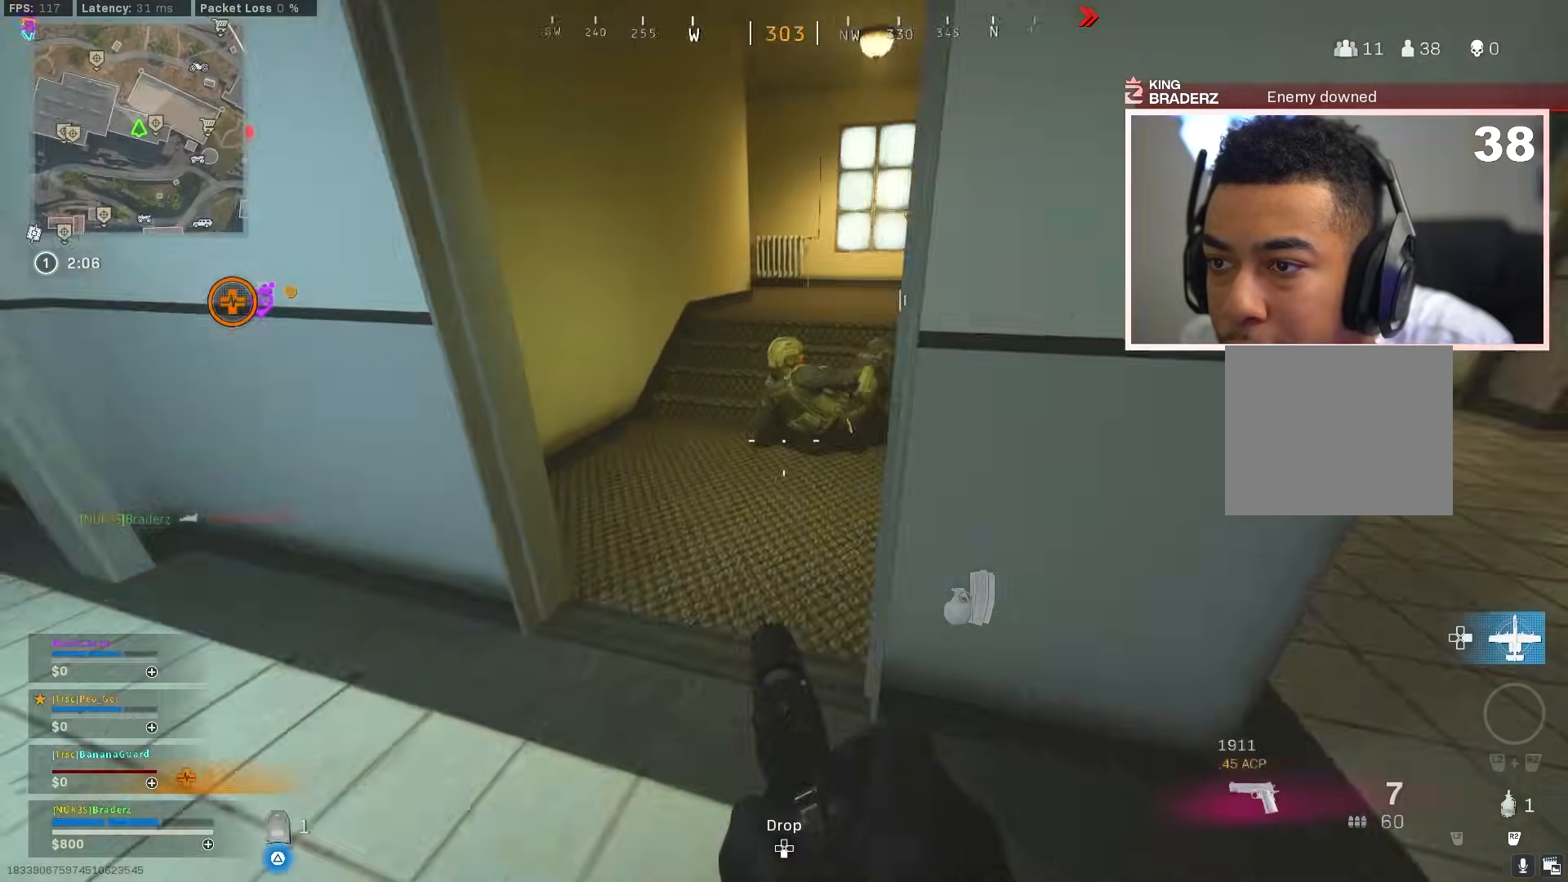
{"buttons": ["L1"], "left_stick": "center", "right_stick": "center", "events": [[50, "left_stick", "up-right"], [67, "right_stick", "right"], [200, "left_stick", "up-left"], [217, "right_stick", "center"], [267, "L1", "down"], [267, "right_stick", "up"], [384, "R1", "down"], [401, "left_stick", "center"], [467, "R1", "up"], [467, "right_stick", "center"]]}
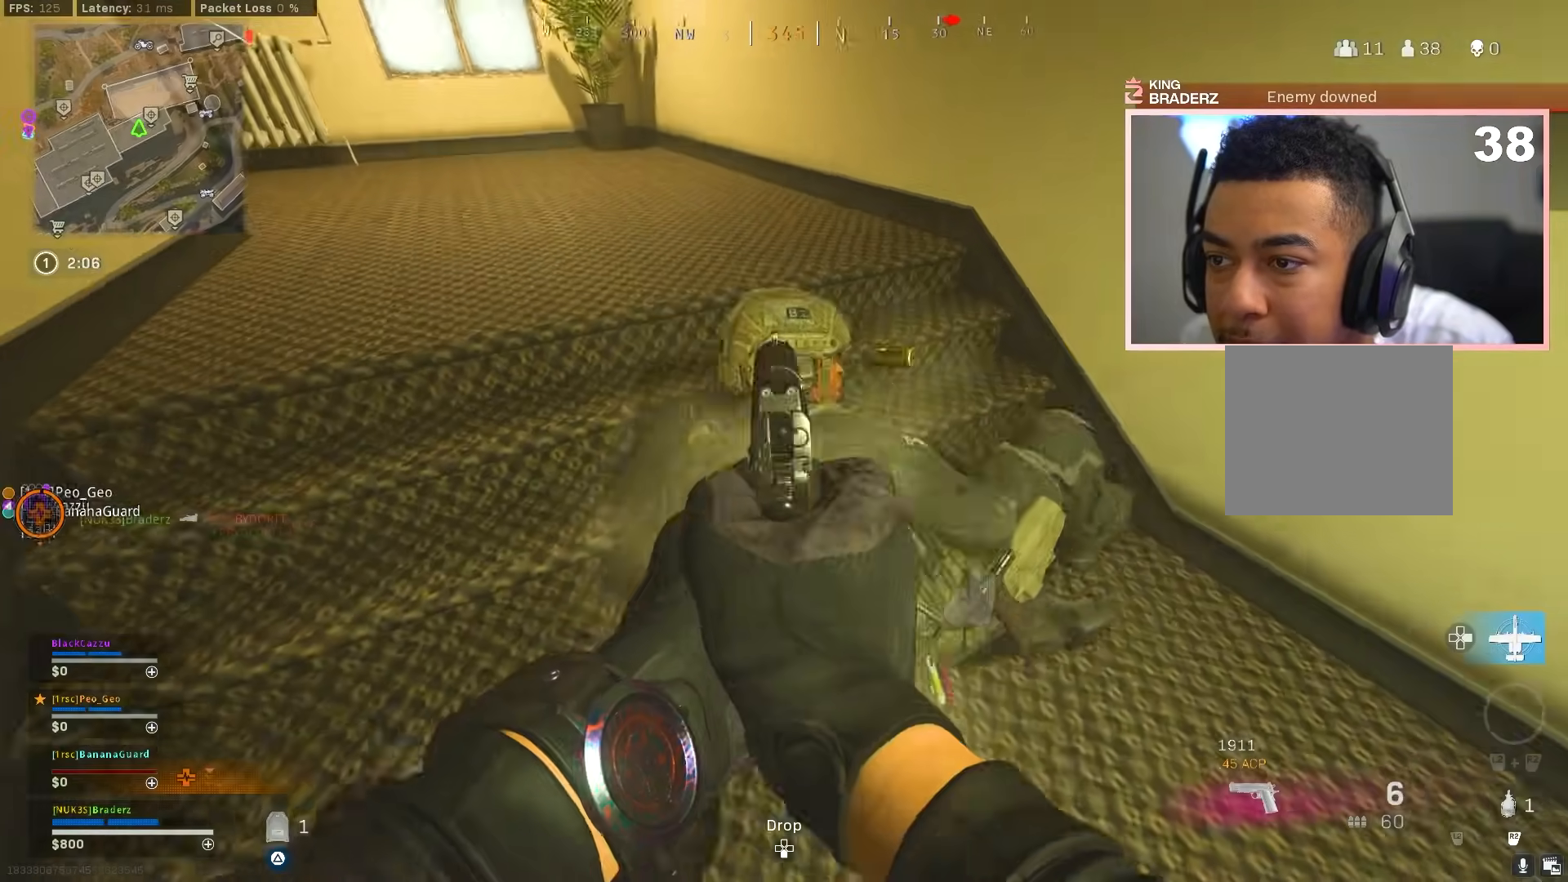
{"buttons": ["L1"], "left_stick": "center", "right_stick": "up-right", "events": [[16, "right_stick", "up-right"], [33, "left_stick", "down"], [50, "R1", "down"], [83, "R1", "up"], [167, "R1", "down"], [167, "left_stick", "down-right"], [217, "R1", "up"], [217, "right_stick", "down"], [267, "left_stick", "down"], [300, "R1", "down"], [350, "R1", "up"], [383, "right_stick", "center"], [417, "R1", "down"], [417, "left_stick", "center"], [467, "right_stick", "up-right"], [500, "R1", "up"]]}
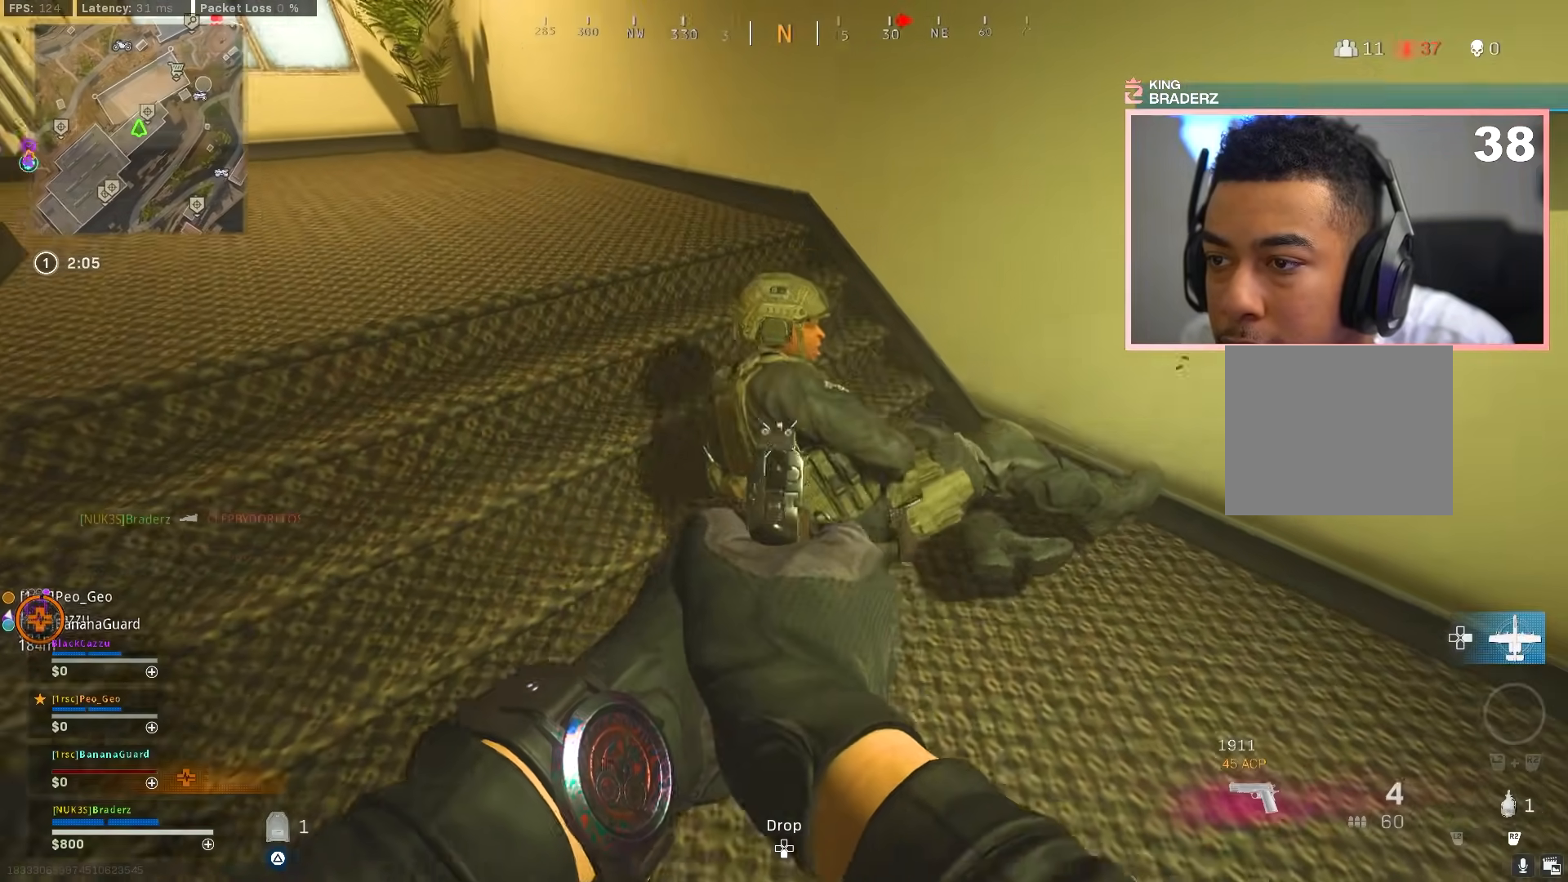
{"buttons": [], "left_stick": "up-left", "right_stick": "right", "events": [[50, "R1", "down"], [84, "right_stick", "up-left"], [134, "R1", "up"], [184, "R1", "down"], [184, "right_stick", "up"], [267, "R1", "up"], [267, "right_stick", "center"], [317, "L1", "up"], [334, "left_stick", "up-left"], [467, "right_stick", "right"]]}
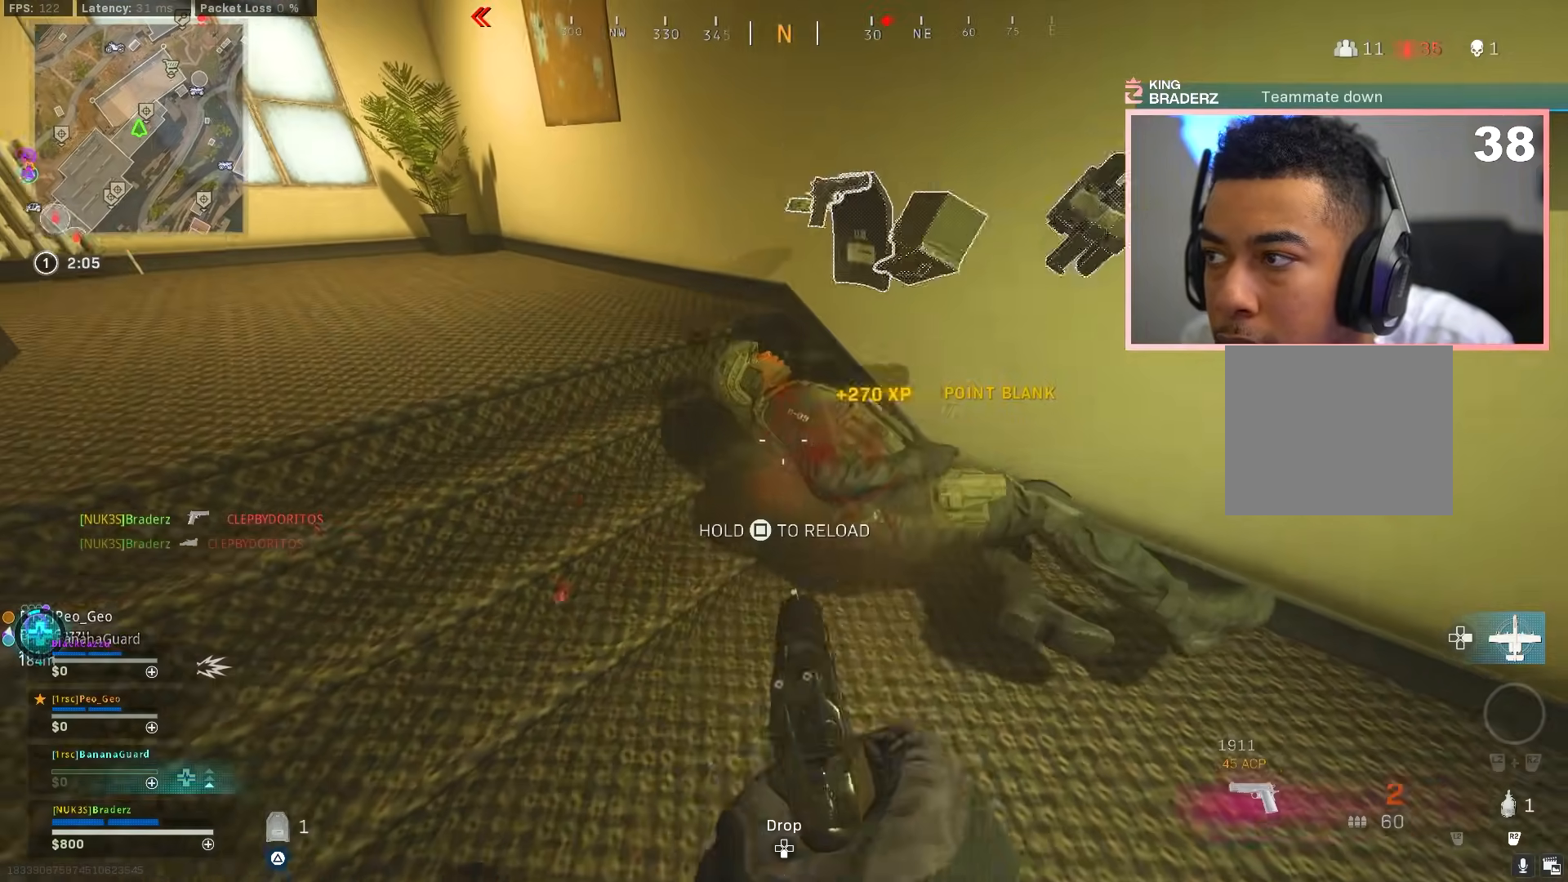
{"buttons": [], "left_stick": "up-right", "right_stick": "down", "events": [[234, "left_stick", "up"], [234, "right_stick", "center"], [317, "L3", "down"], [350, "right_stick", "down"], [451, "left_stick", "up-right"], [467, "L3", "up"]]}
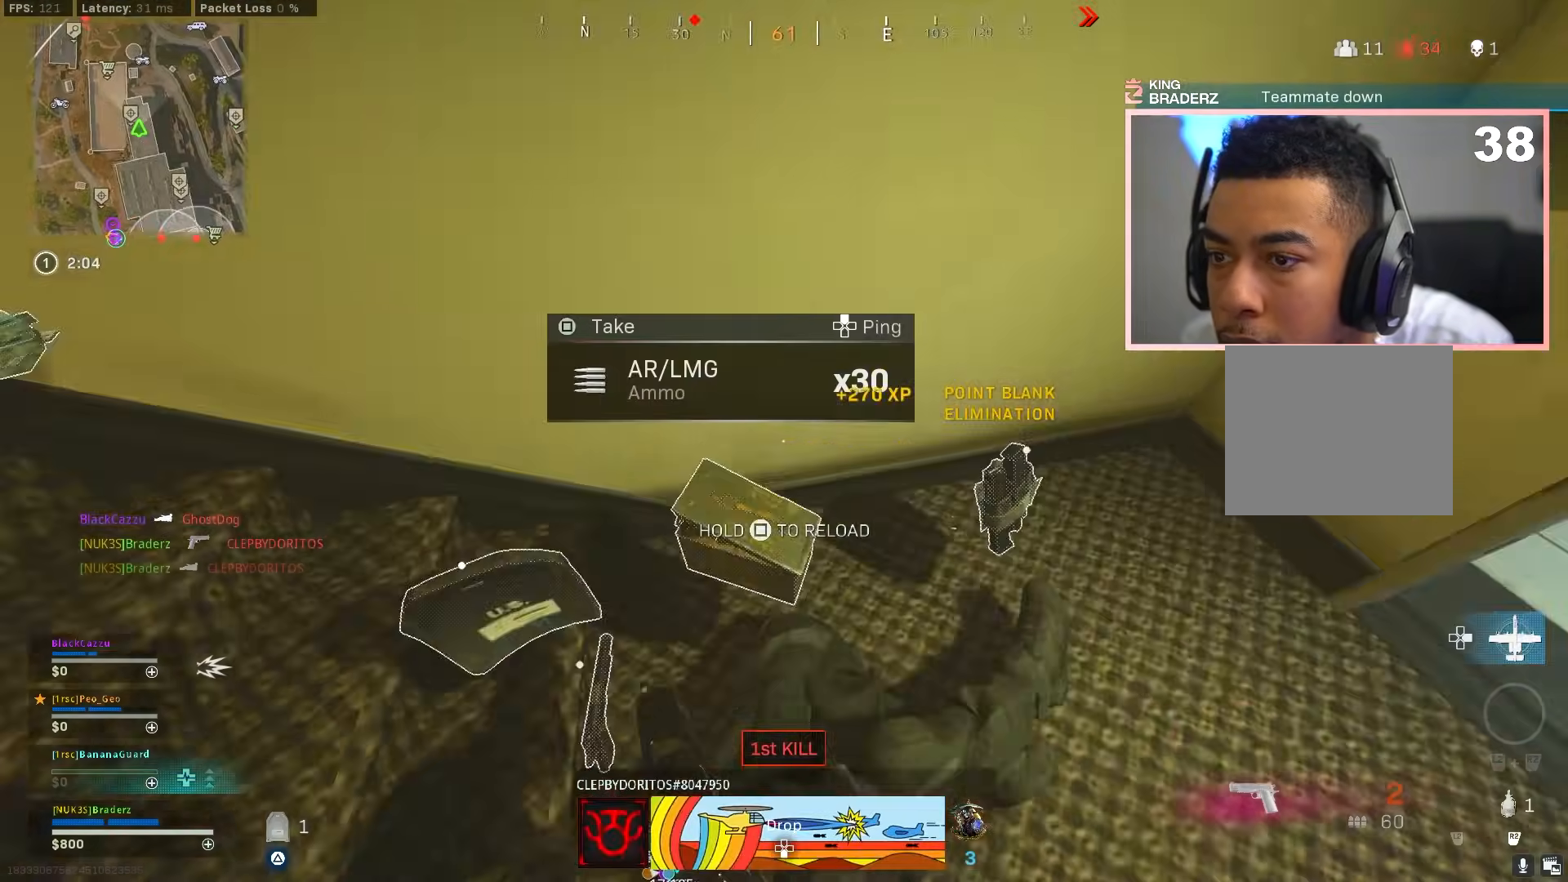
{"buttons": [], "left_stick": "up", "right_stick": "center", "events": [[16, "right_stick", "left"], [83, "left_stick", "down-right"], [166, "right_stick", "up-left"], [183, "left_stick", "up-left"], [317, "left_stick", "center"], [350, "right_stick", "center"], [450, "left_stick", "up"]]}
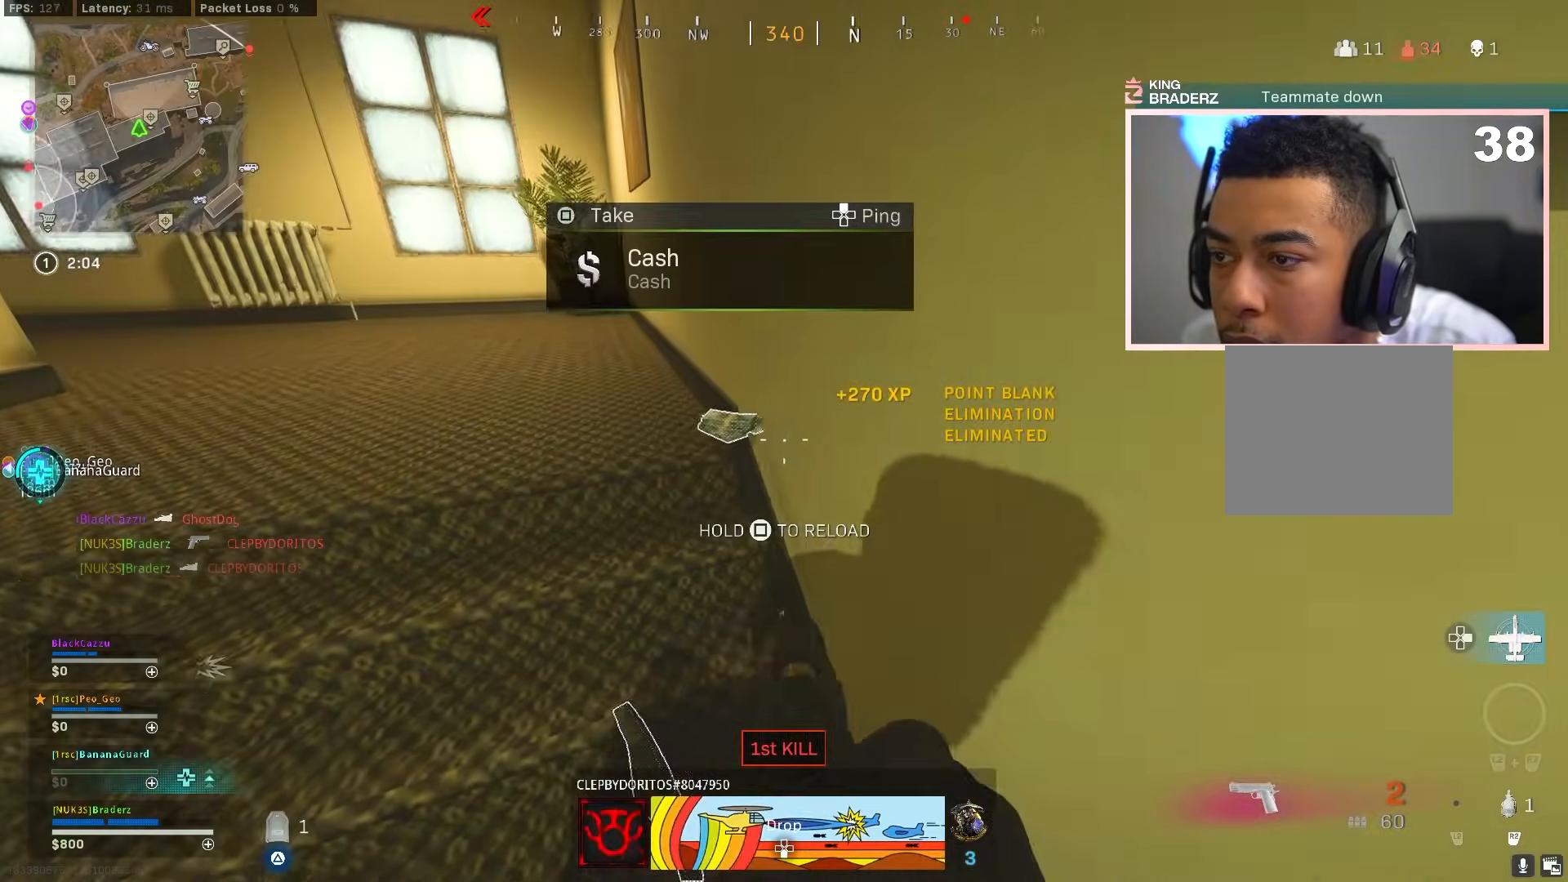
{"buttons": ["L3"], "left_stick": "up", "right_stick": "up-left", "events": [[50, "right_stick", "left"], [117, "left_stick", "left"], [150, "right_stick", "center"], [267, "left_stick", "up-right"], [434, "right_stick", "left"], [484, "L3", "down"], [484, "left_stick", "up"], [501, "right_stick", "up-left"]]}
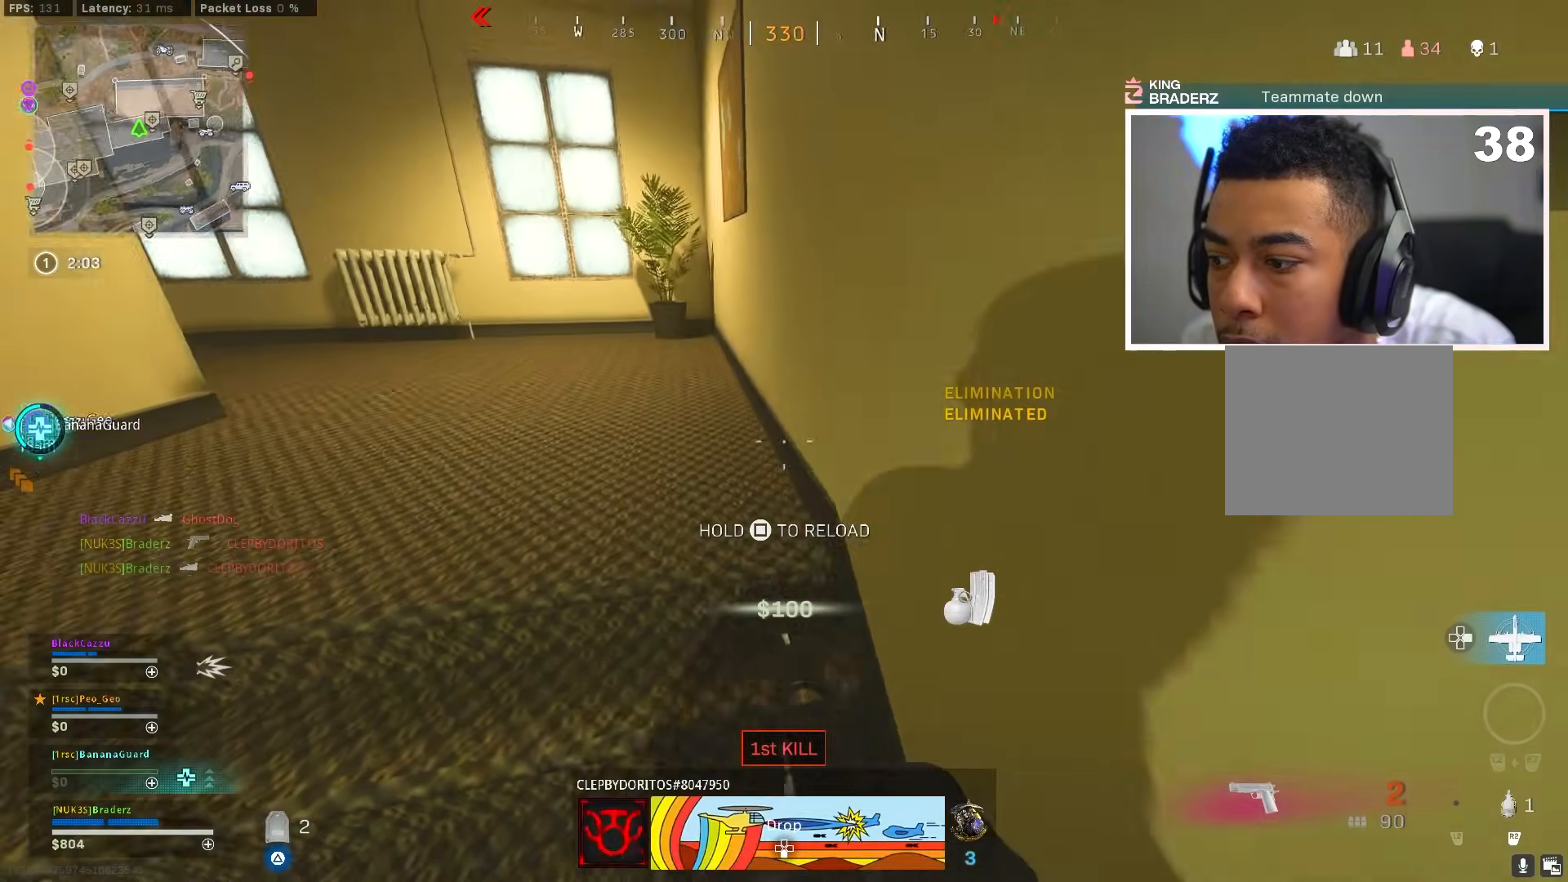
{"buttons": ["TRIANGLE"], "left_stick": "up", "right_stick": "left", "events": [[100, "L3", "up"], [166, "right_stick", "center"], [200, "L3", "down"], [233, "TRIANGLE", "down"], [283, "L3", "up"], [300, "right_stick", "left"]]}
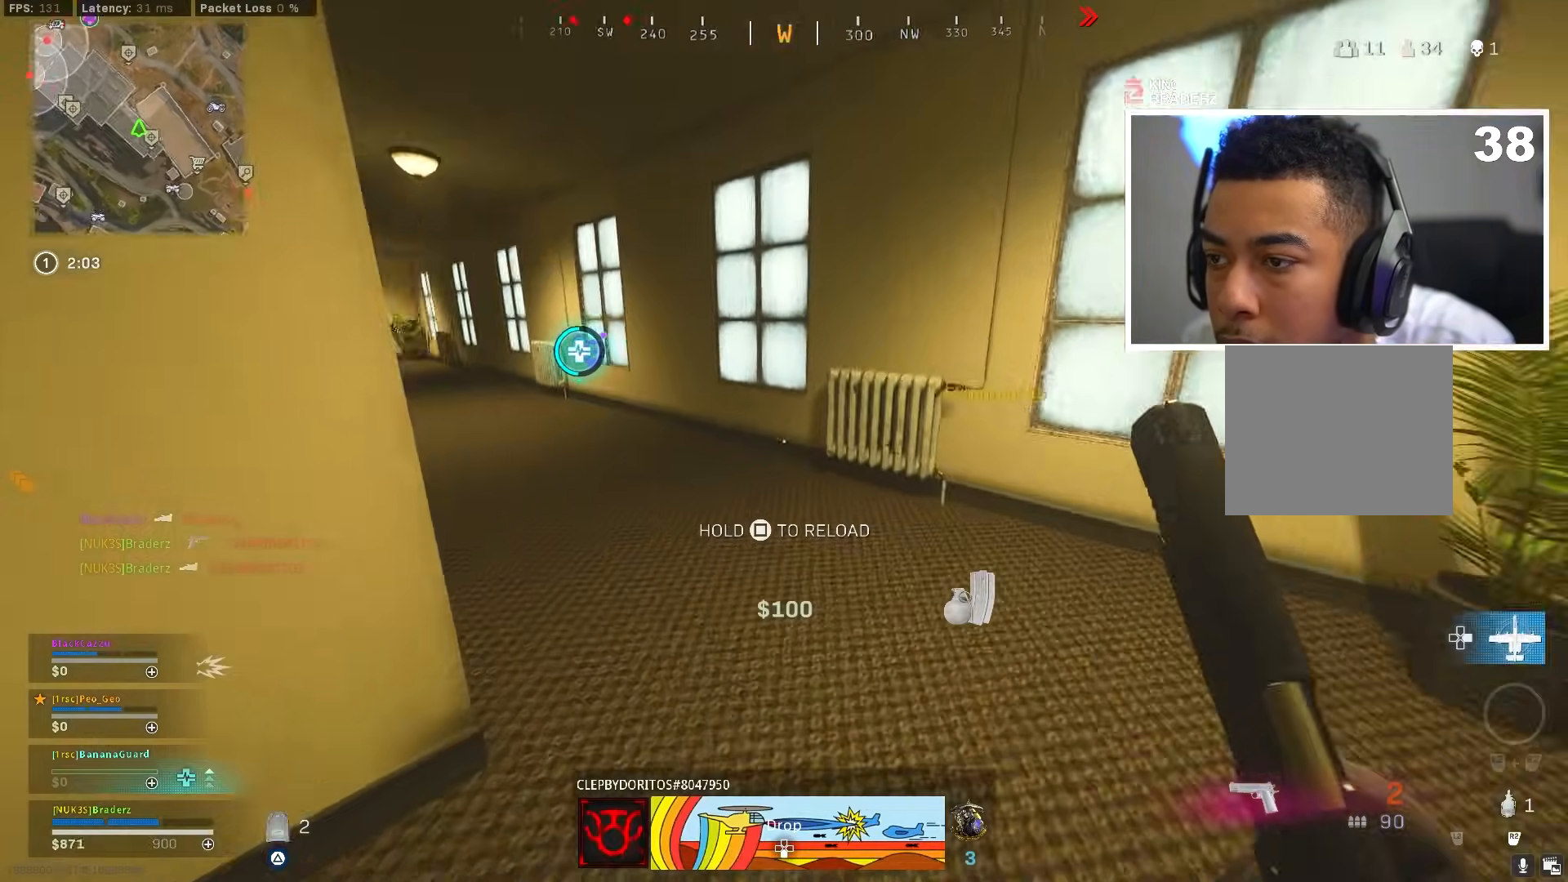
{"buttons": ["TRIANGLE"], "left_stick": "up", "right_stick": "center", "events": [[184, "right_stick", "center"], [367, "right_stick", "left"], [484, "right_stick", "center"]]}
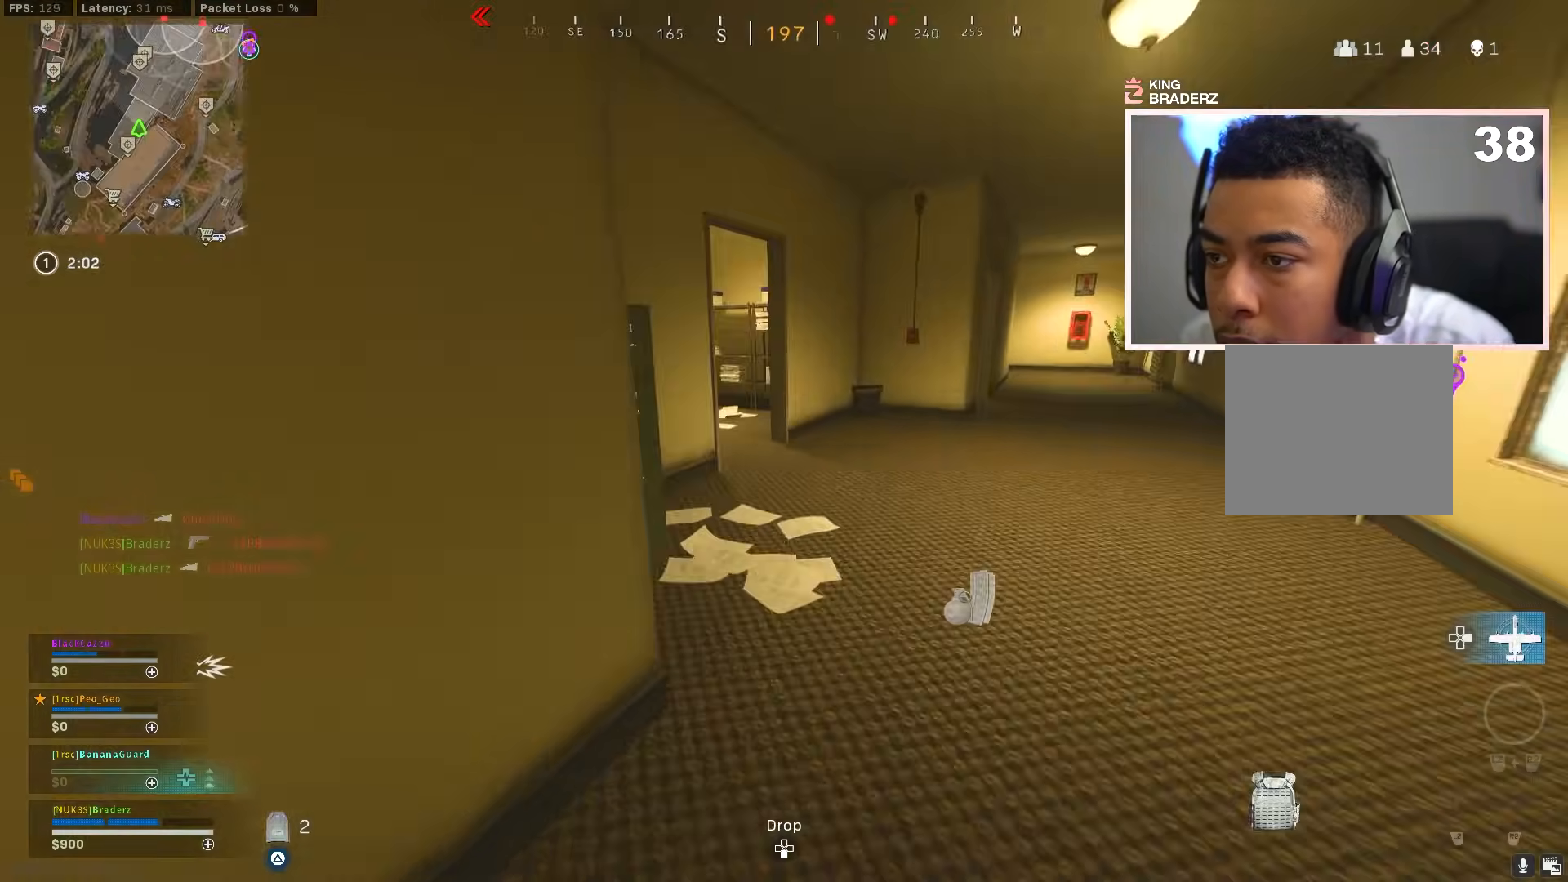
{"buttons": ["TRIANGLE"], "left_stick": "up", "right_stick": "left", "events": [[400, "right_stick", "left"]]}
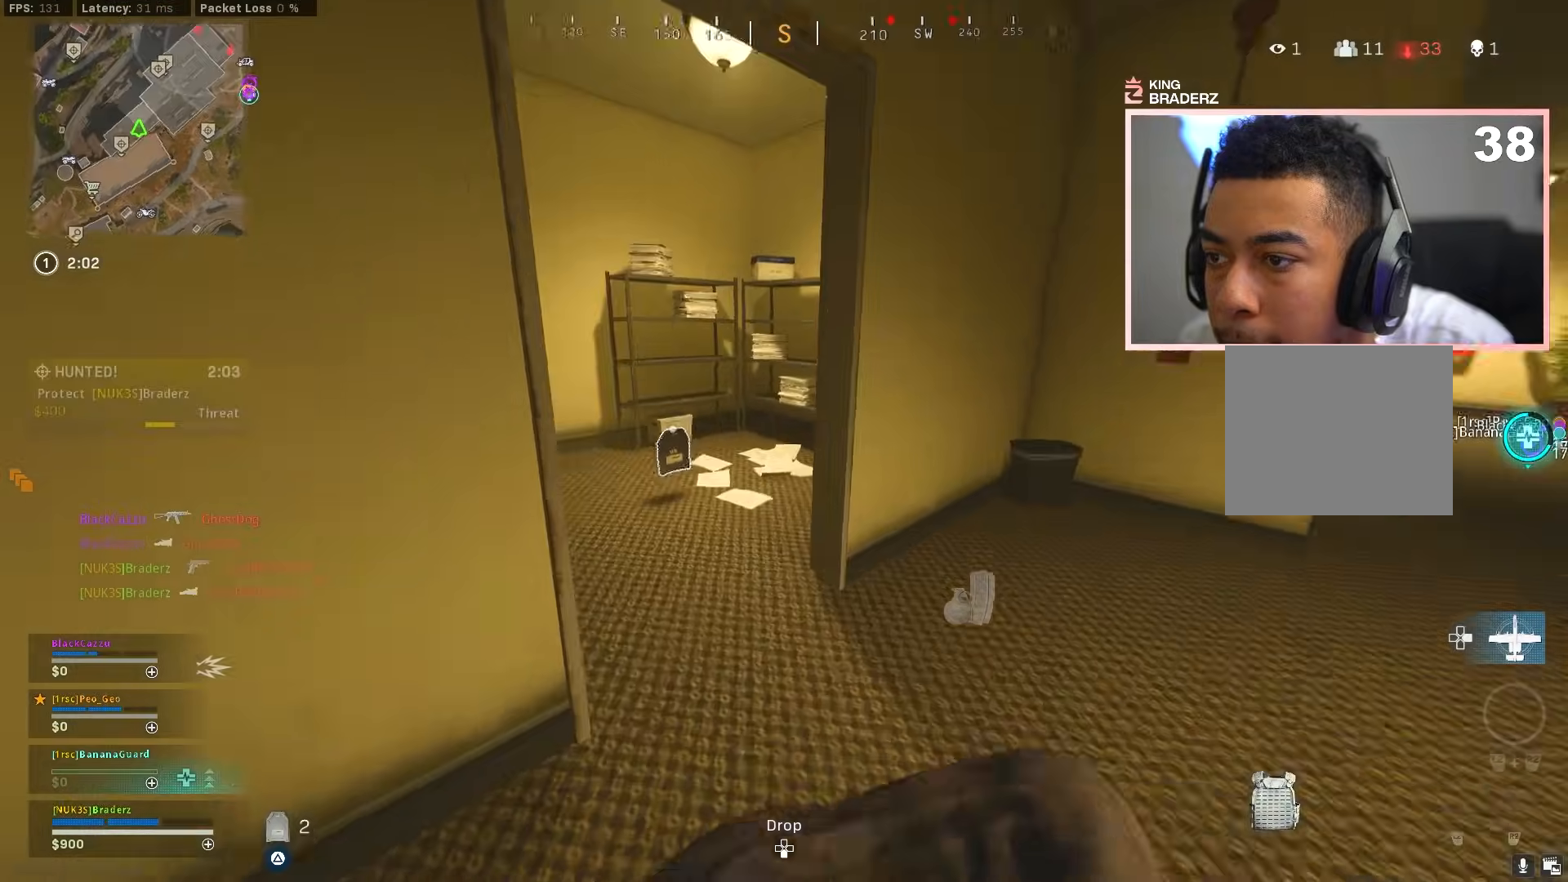
{"buttons": ["TRIANGLE"], "left_stick": "down", "right_stick": "down-left", "events": [[83, "right_stick", "center"], [134, "left_stick", "up-left"], [250, "SQUARE", "down"], [284, "left_stick", "down"], [317, "SQUARE", "up"], [451, "right_stick", "down-left"]]}